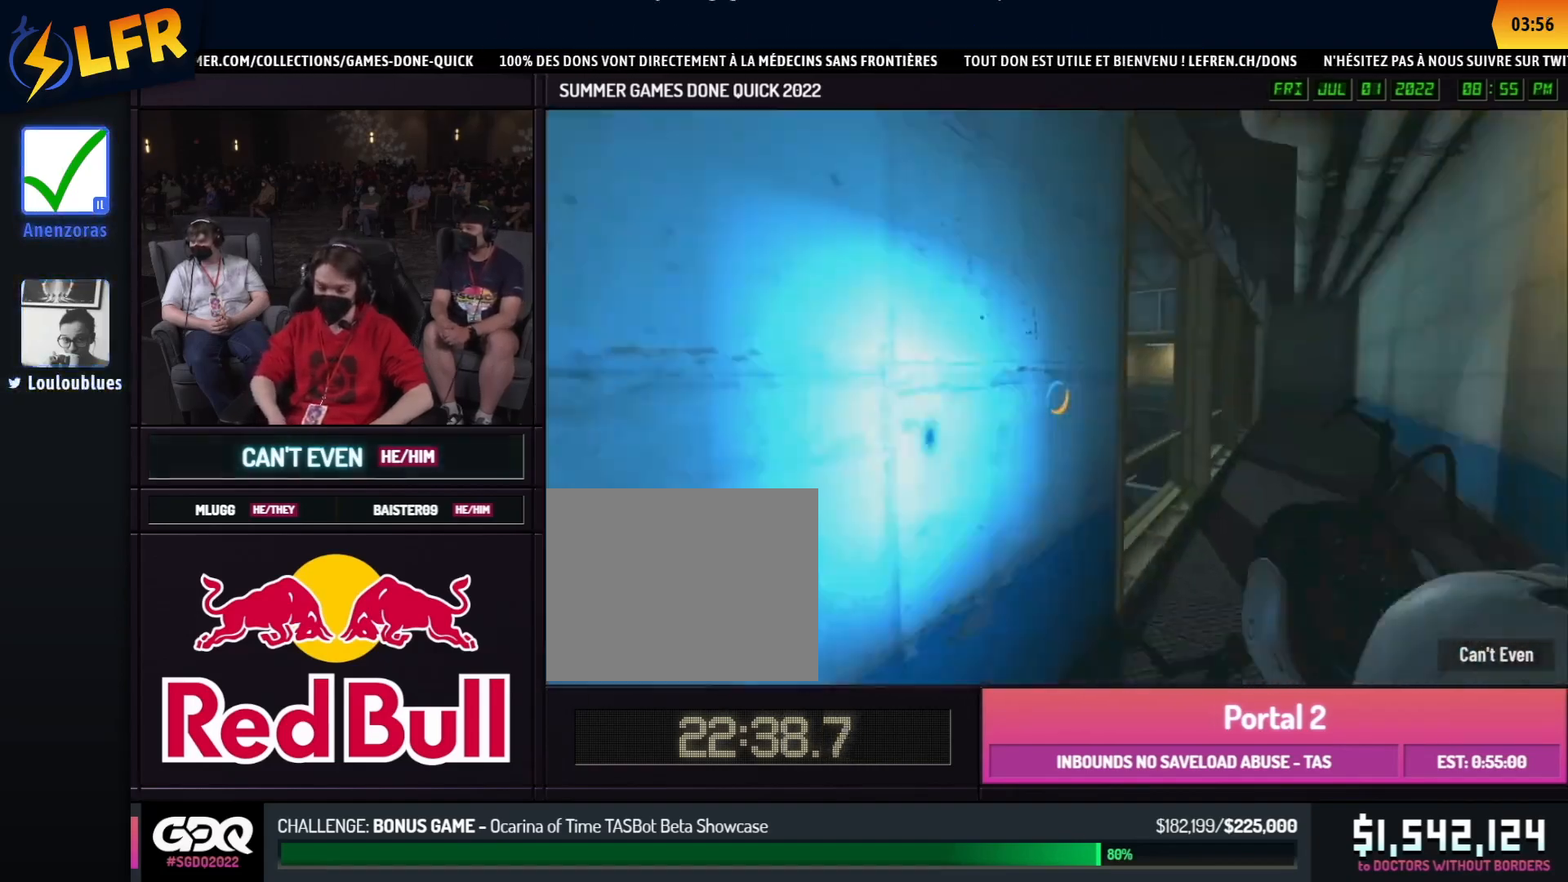
Gameplay with a controller (Xbox layout); each line is a JSON object with the inputs held at the frame after it. "events" lists button and stick changes between this image and that frame as [ms after this image, input, new state], when the widget could be followed in between. Not read: DPAD_DOWN DPAD_LEFT DPAD_RIGHT DPAD_UP L2 L3 R2 R3 SELECT START other_buttons.
{"buttons": ["R1"], "left_stick": "down-right", "right_stick": "center", "events": [[117, "right_stick", "down-left"], [133, "L1", "down"], [183, "left_stick", "up-left"], [200, "L1", "up"], [300, "R1", "down"], [300, "right_stick", "center"], [400, "R1", "up"], [400, "right_stick", "right"], [433, "left_stick", "down-right"], [500, "R1", "down"], [500, "right_stick", "center"]]}
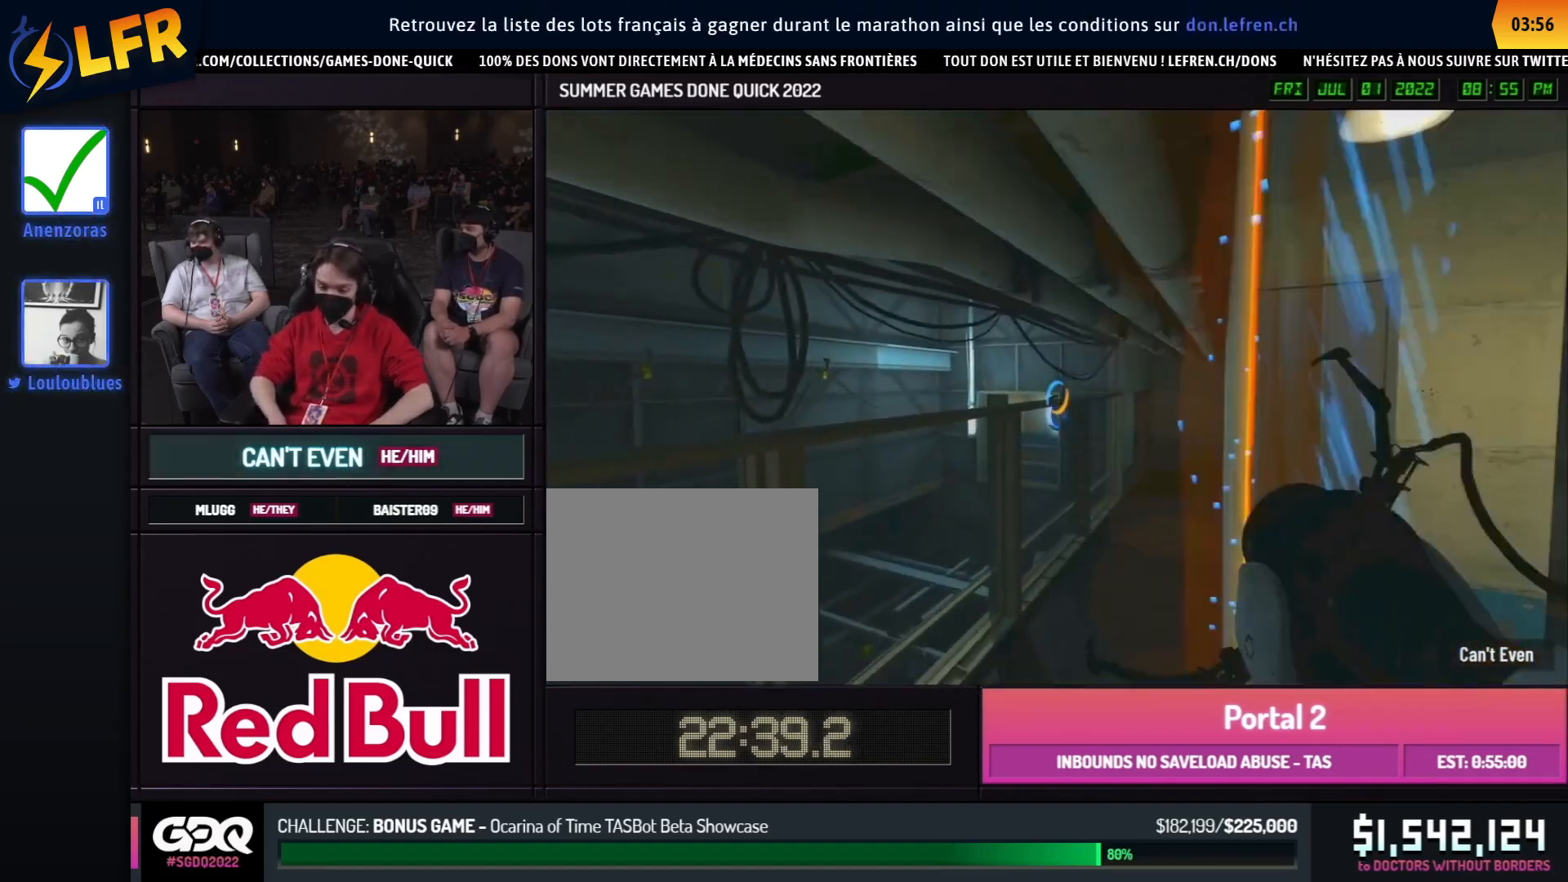
{"buttons": ["A"], "left_stick": "up-left", "right_stick": "left", "events": [[83, "R1", "up"], [233, "right_stick", "left"], [283, "left_stick", "down"], [500, "A", "down"], [500, "left_stick", "up-left"]]}
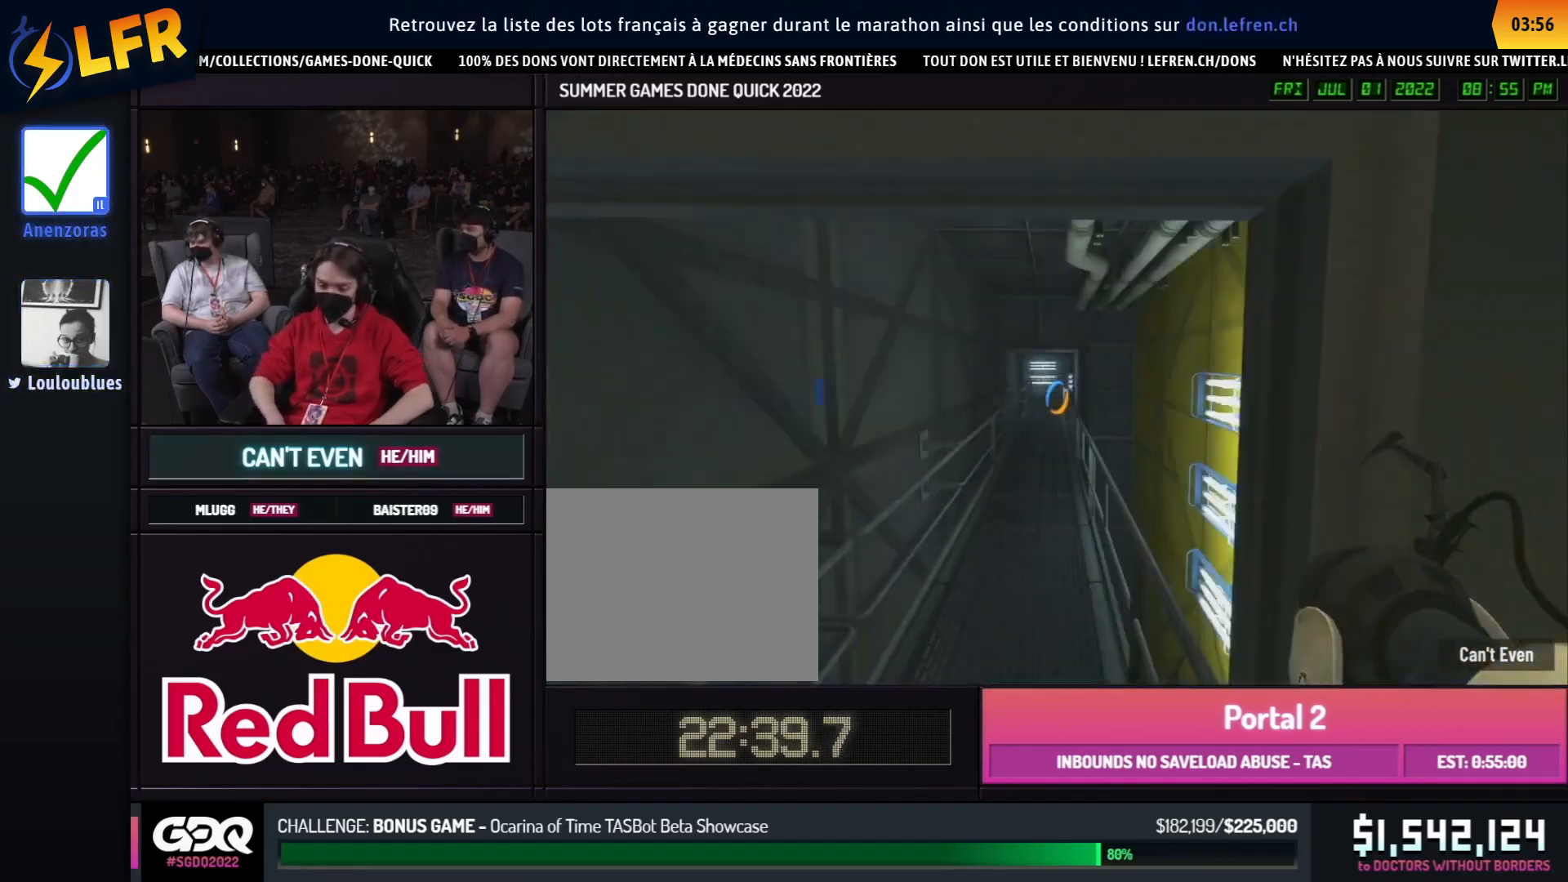
{"buttons": [], "left_stick": "right", "right_stick": "center", "events": [[67, "left_stick", "up"], [100, "A", "up"], [183, "left_stick", "up-right"], [233, "right_stick", "center"], [433, "left_stick", "right"]]}
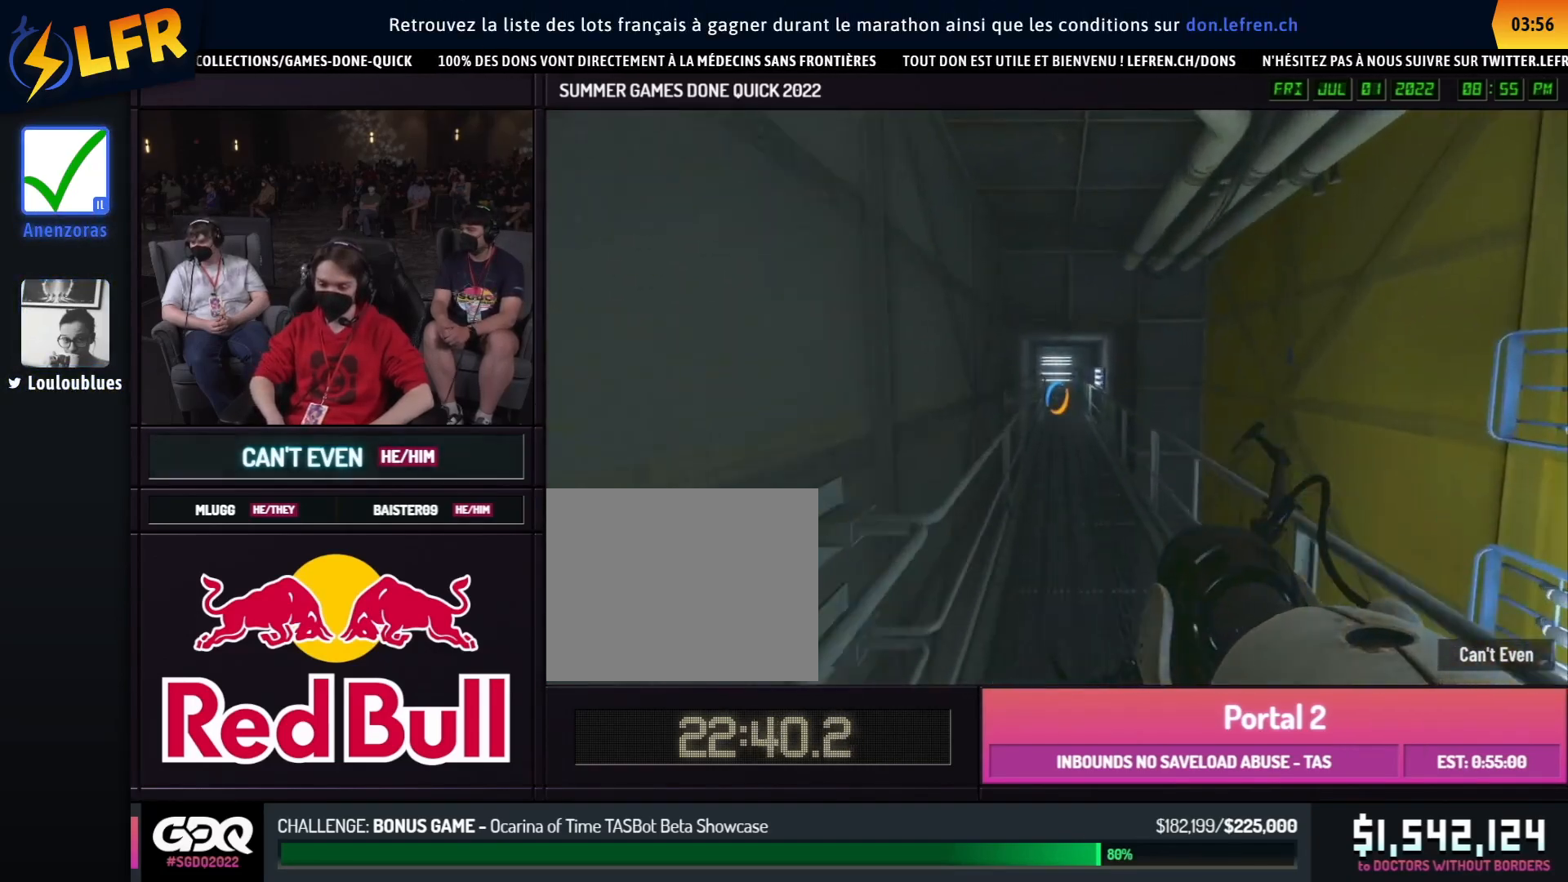
{"buttons": [], "left_stick": "right", "right_stick": "center", "events": [[133, "A", "down"], [233, "A", "up"], [267, "left_stick", "left"], [500, "left_stick", "right"]]}
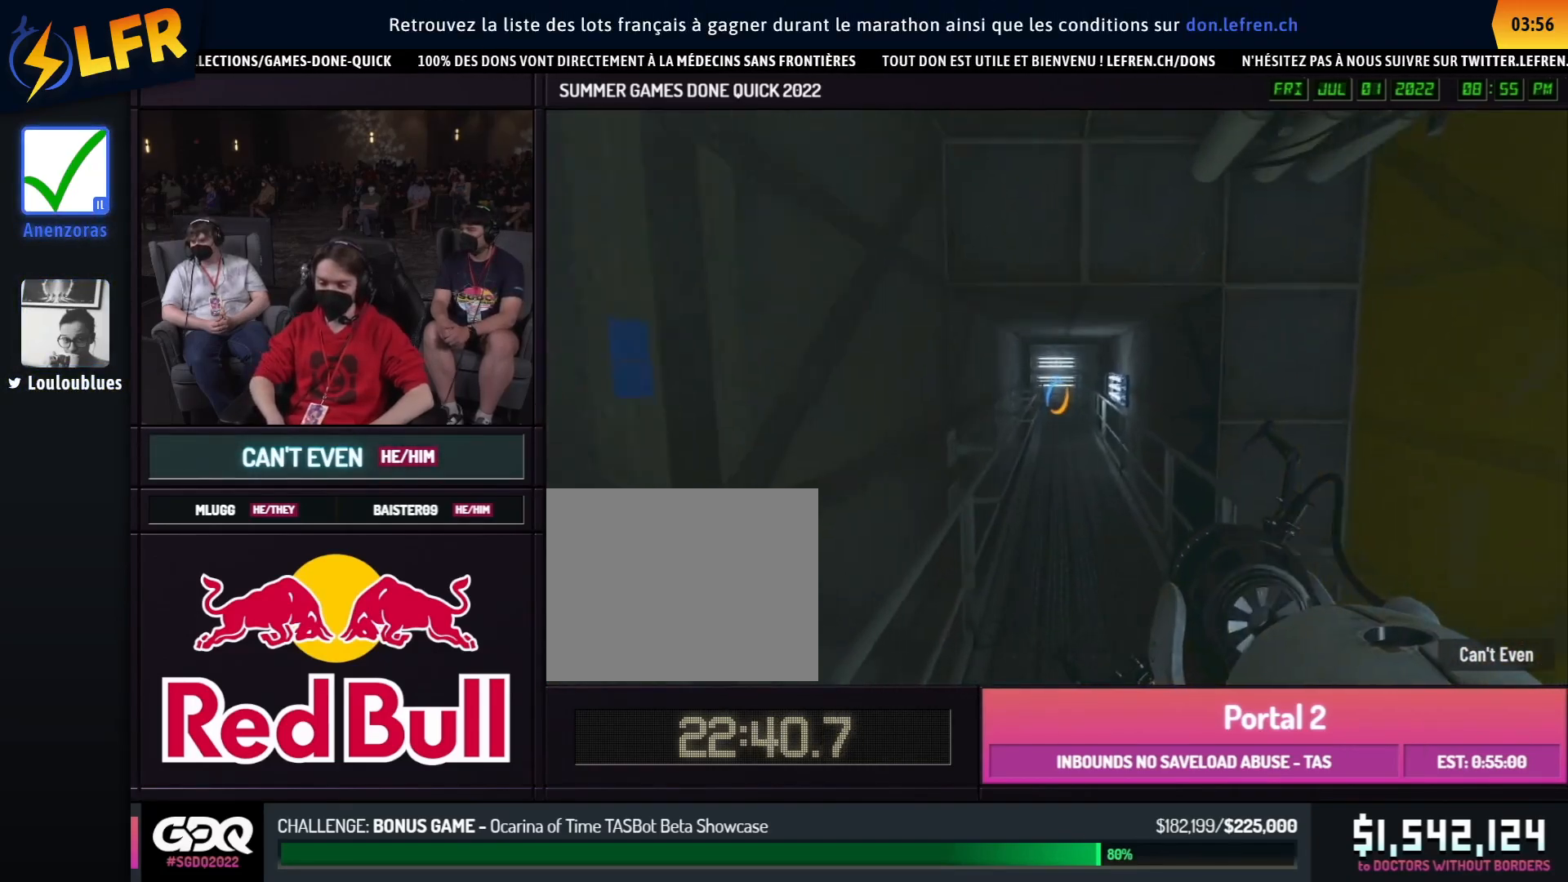
{"buttons": [], "left_stick": "right", "right_stick": "center", "events": [[17, "left_stick", "left"], [350, "left_stick", "right"], [383, "A", "down"], [483, "A", "up"]]}
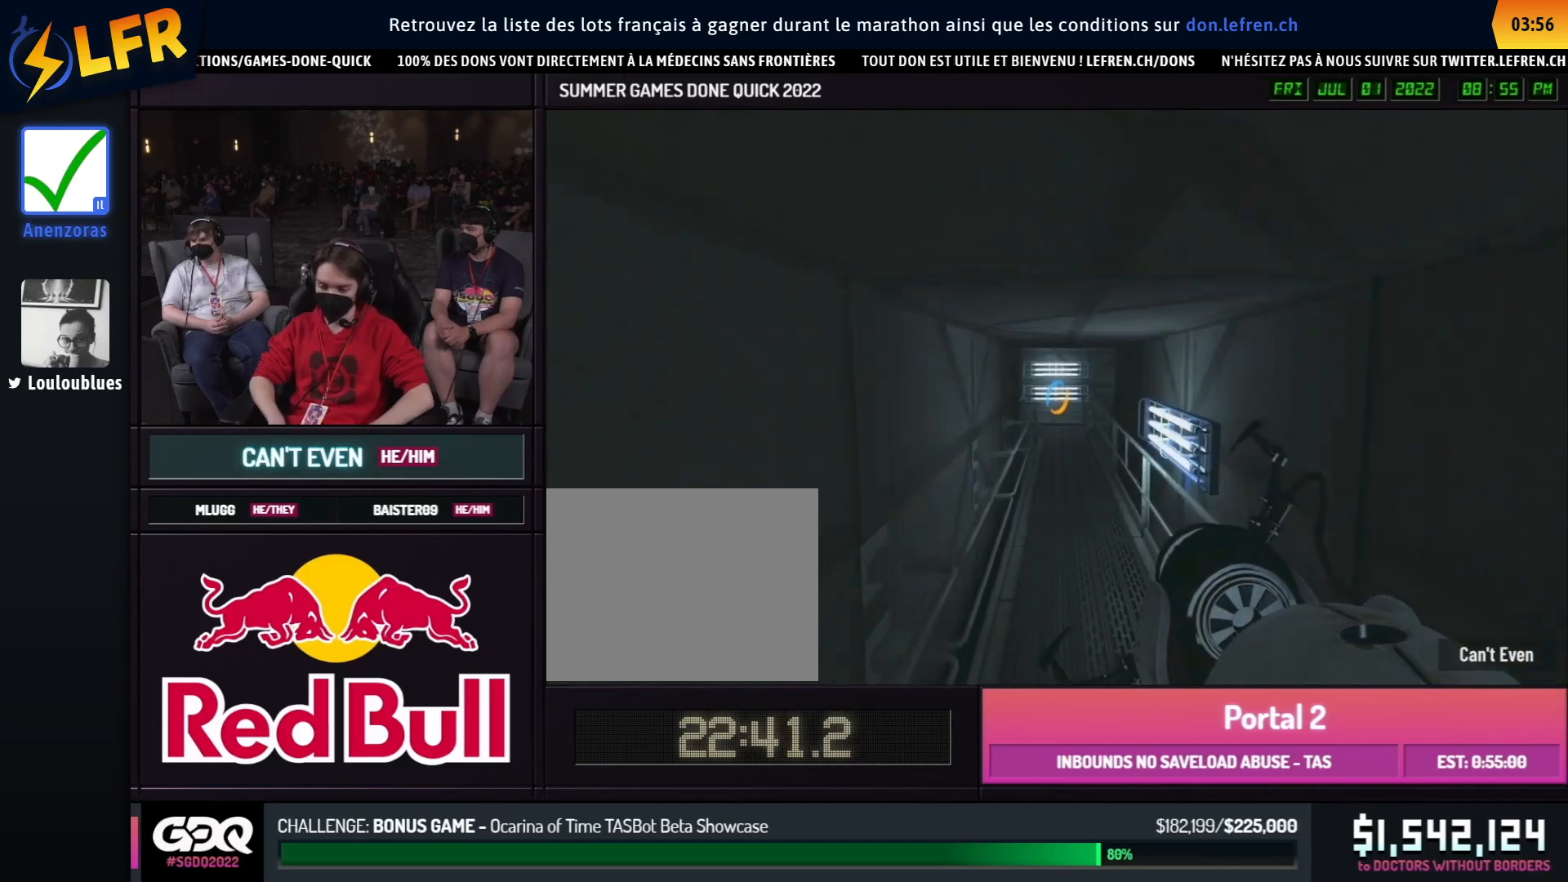
{"buttons": [], "left_stick": "right", "right_stick": "center", "events": []}
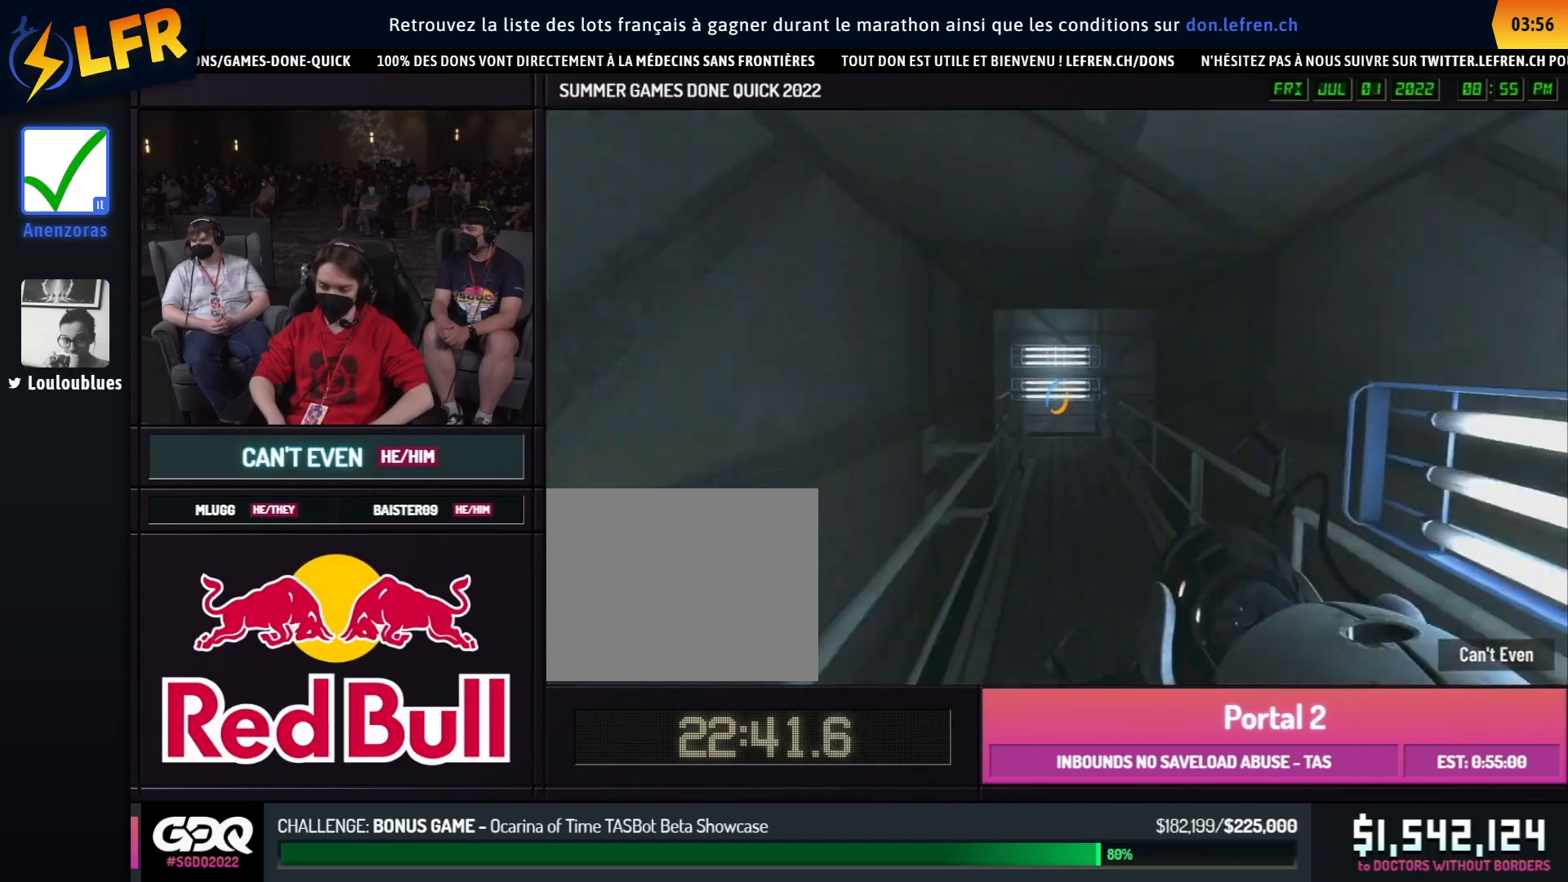
{"buttons": [], "left_stick": "right", "right_stick": "center", "events": [[133, "A", "down"], [233, "A", "up"], [300, "left_stick", "left"], [500, "left_stick", "right"]]}
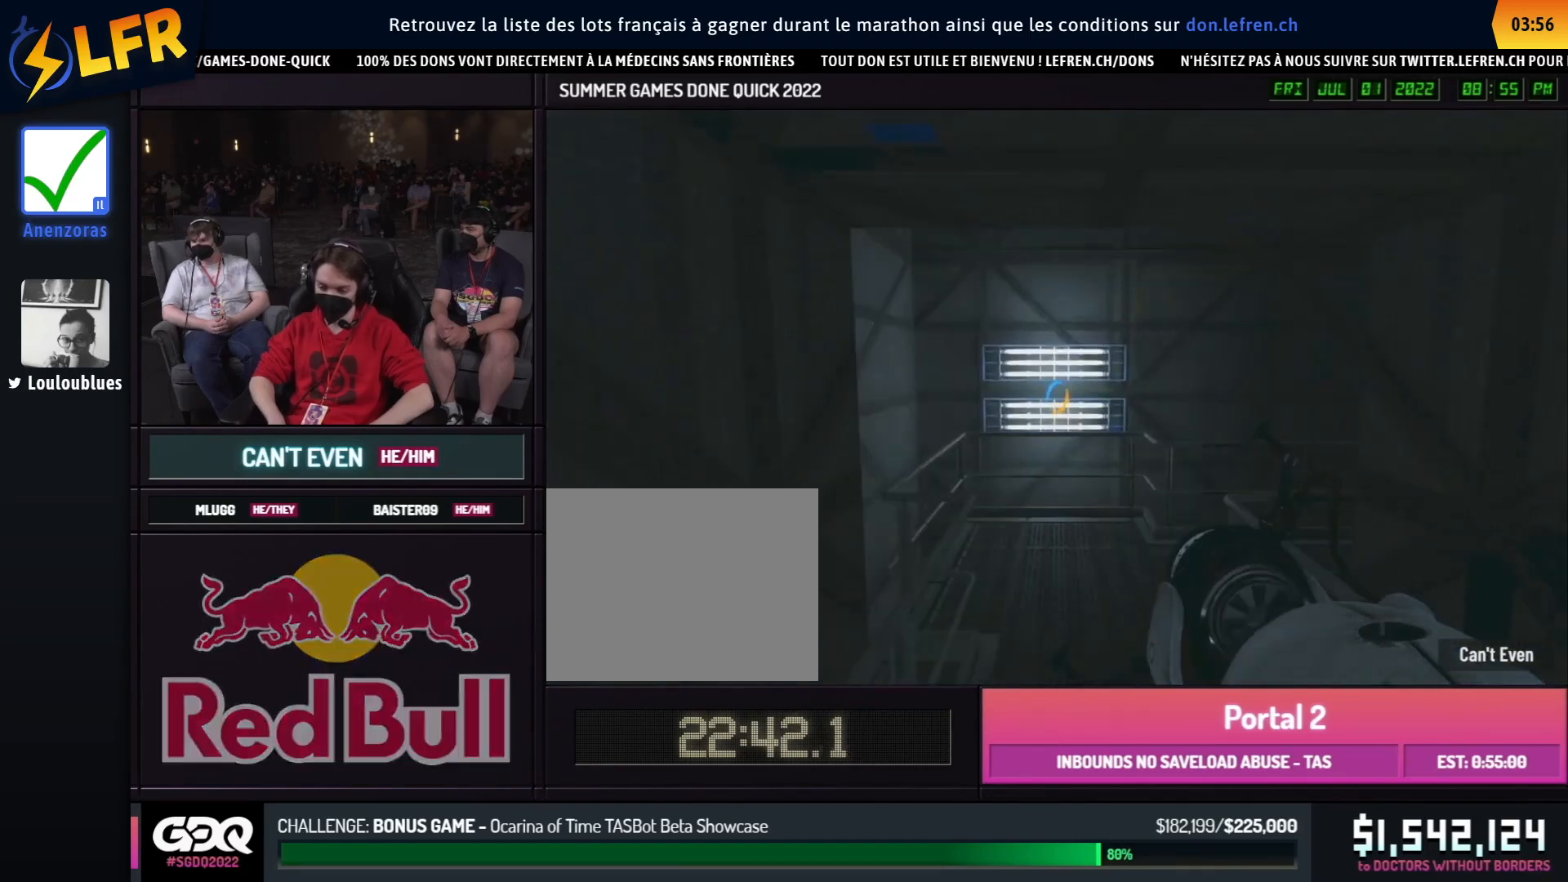
{"buttons": [], "left_stick": "up-right", "right_stick": "right", "events": [[33, "left_stick", "left"], [400, "right_stick", "right"], [417, "left_stick", "up-right"]]}
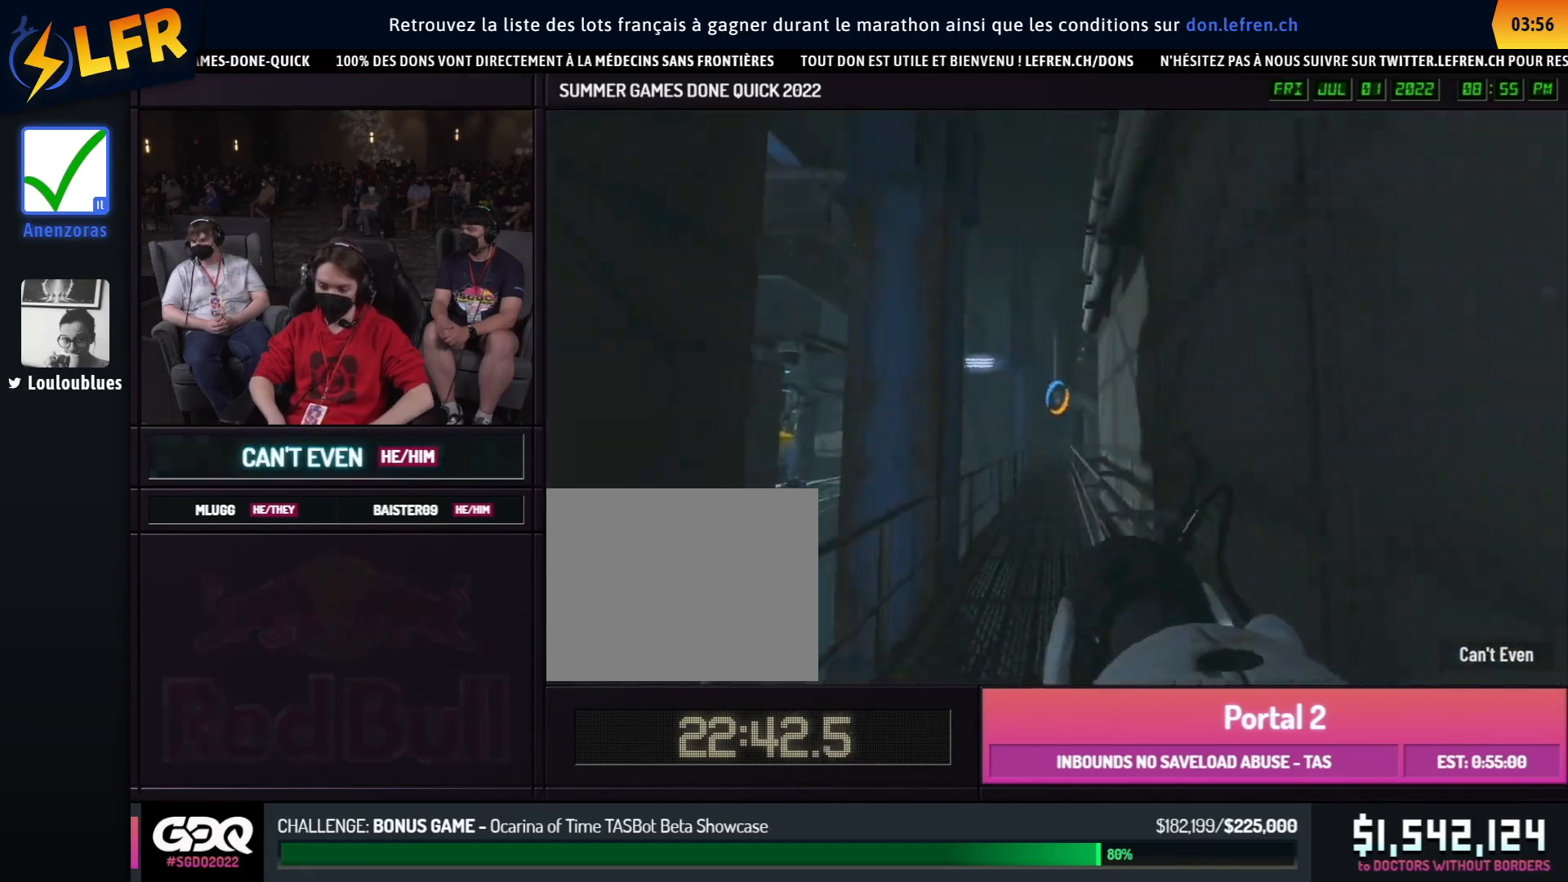
{"buttons": [], "left_stick": "left", "right_stick": "center", "events": [[150, "A", "down"], [150, "right_stick", "center"], [250, "A", "up"], [250, "left_stick", "right"], [500, "left_stick", "left"]]}
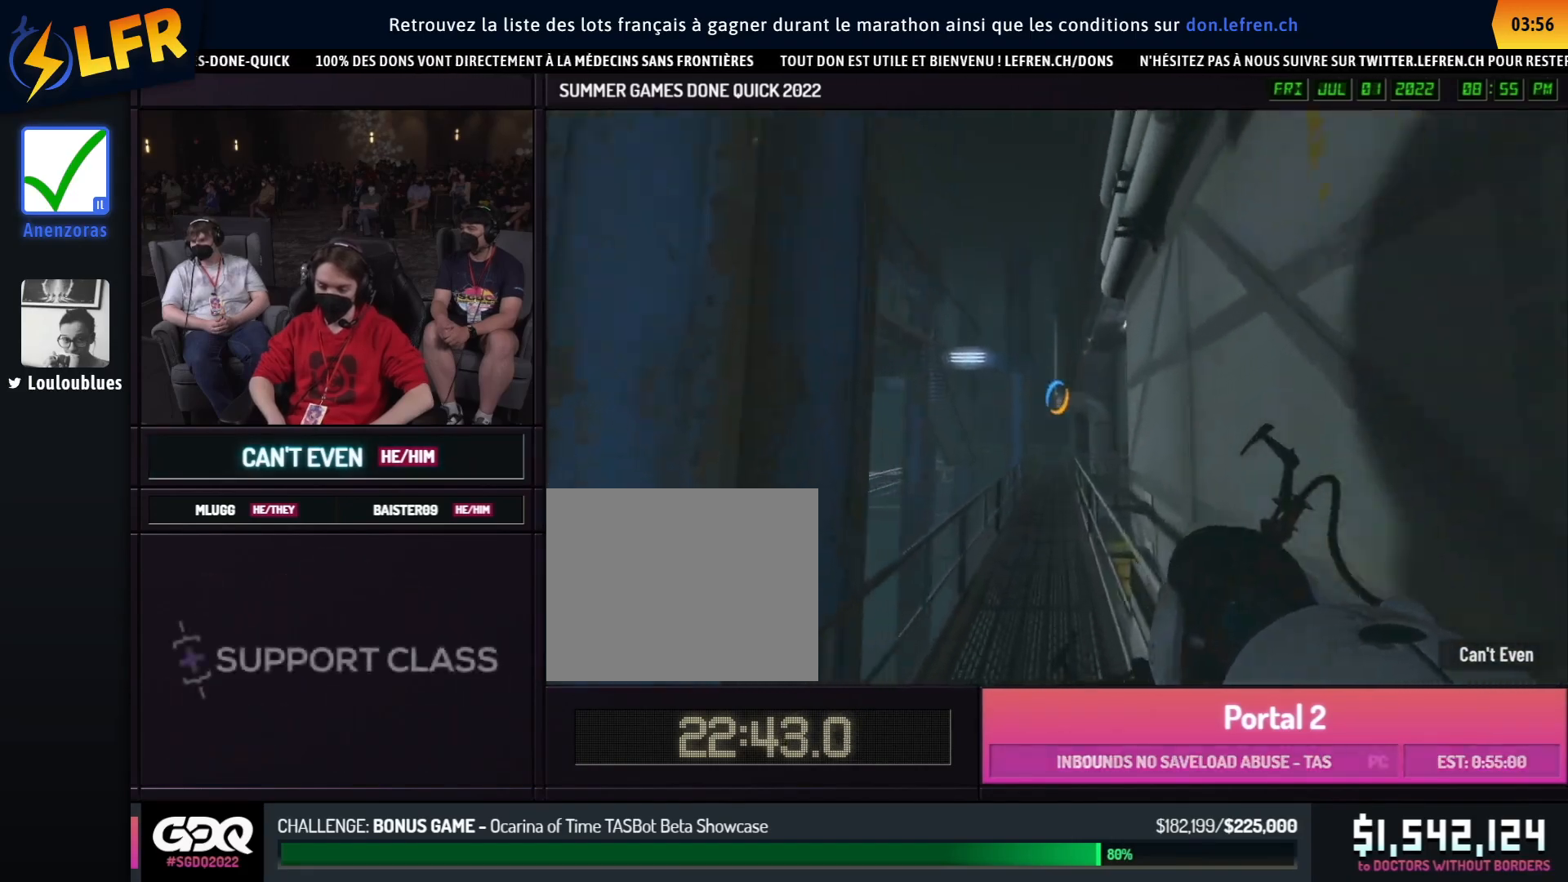
{"buttons": [], "left_stick": "right", "right_stick": "center", "events": [[17, "left_stick", "right"], [400, "A", "down"], [500, "A", "up"]]}
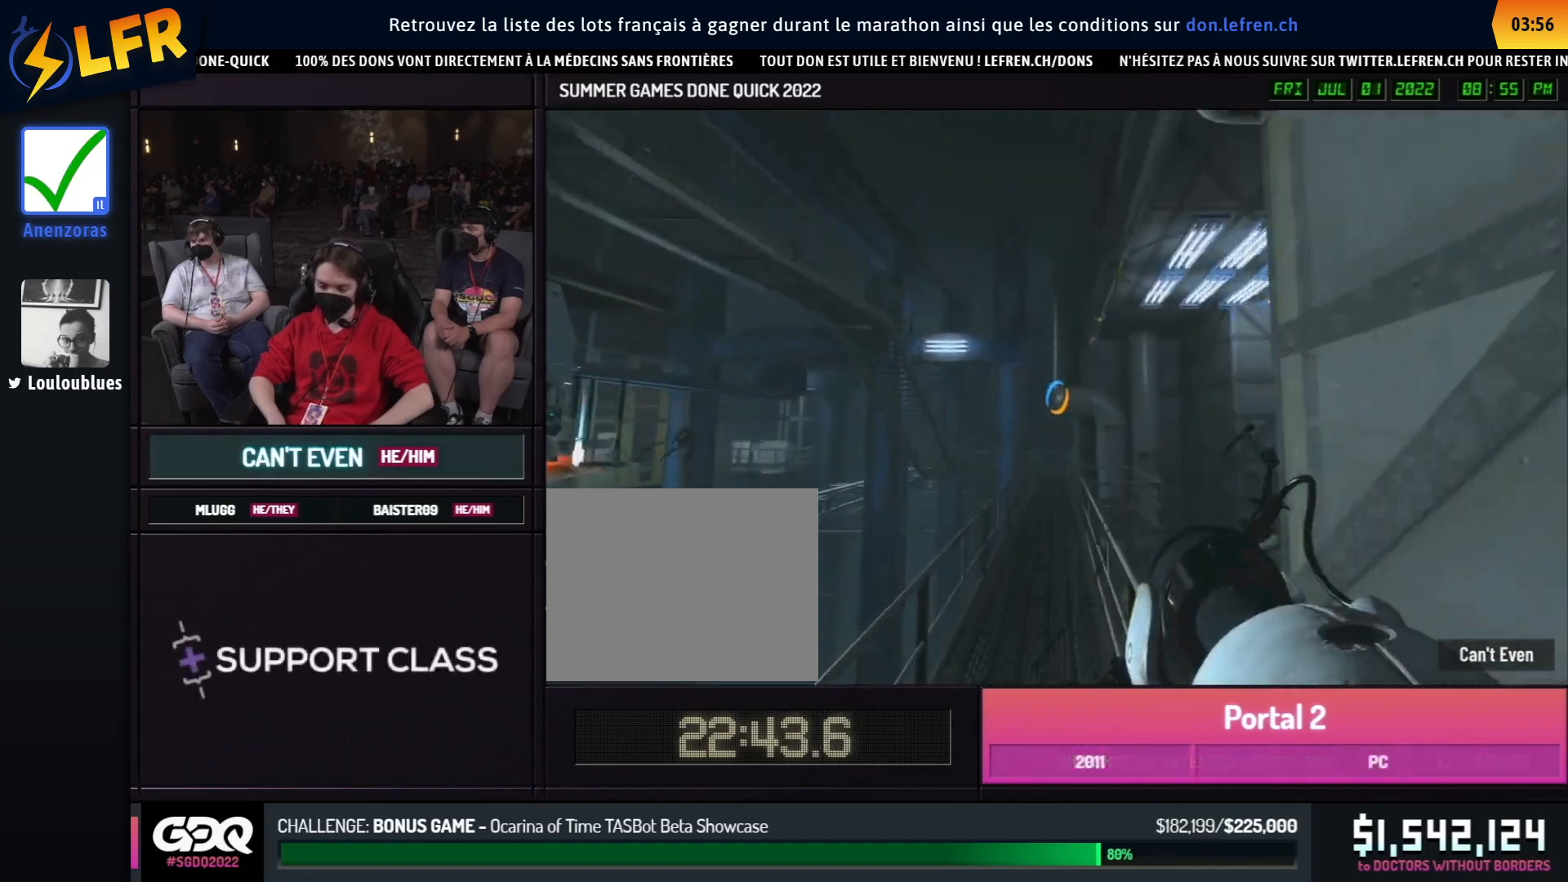
{"buttons": [], "left_stick": "left", "right_stick": "center", "events": [[167, "left_stick", "left"]]}
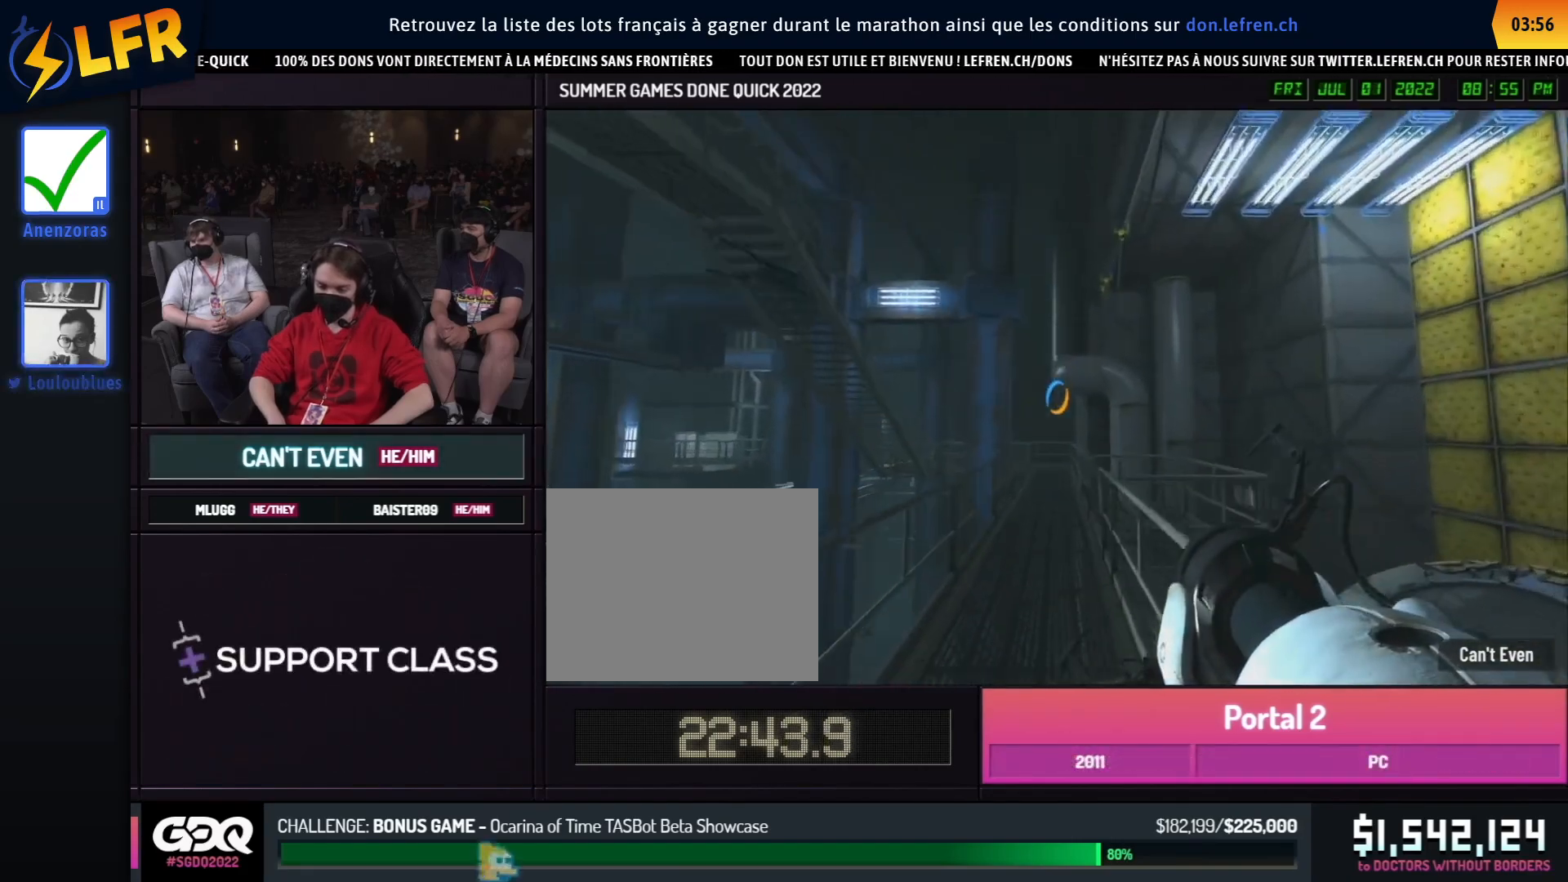
{"buttons": [], "left_stick": "right", "right_stick": "up", "events": [[167, "A", "down"], [267, "A", "up"], [317, "right_stick", "up"], [483, "left_stick", "right"]]}
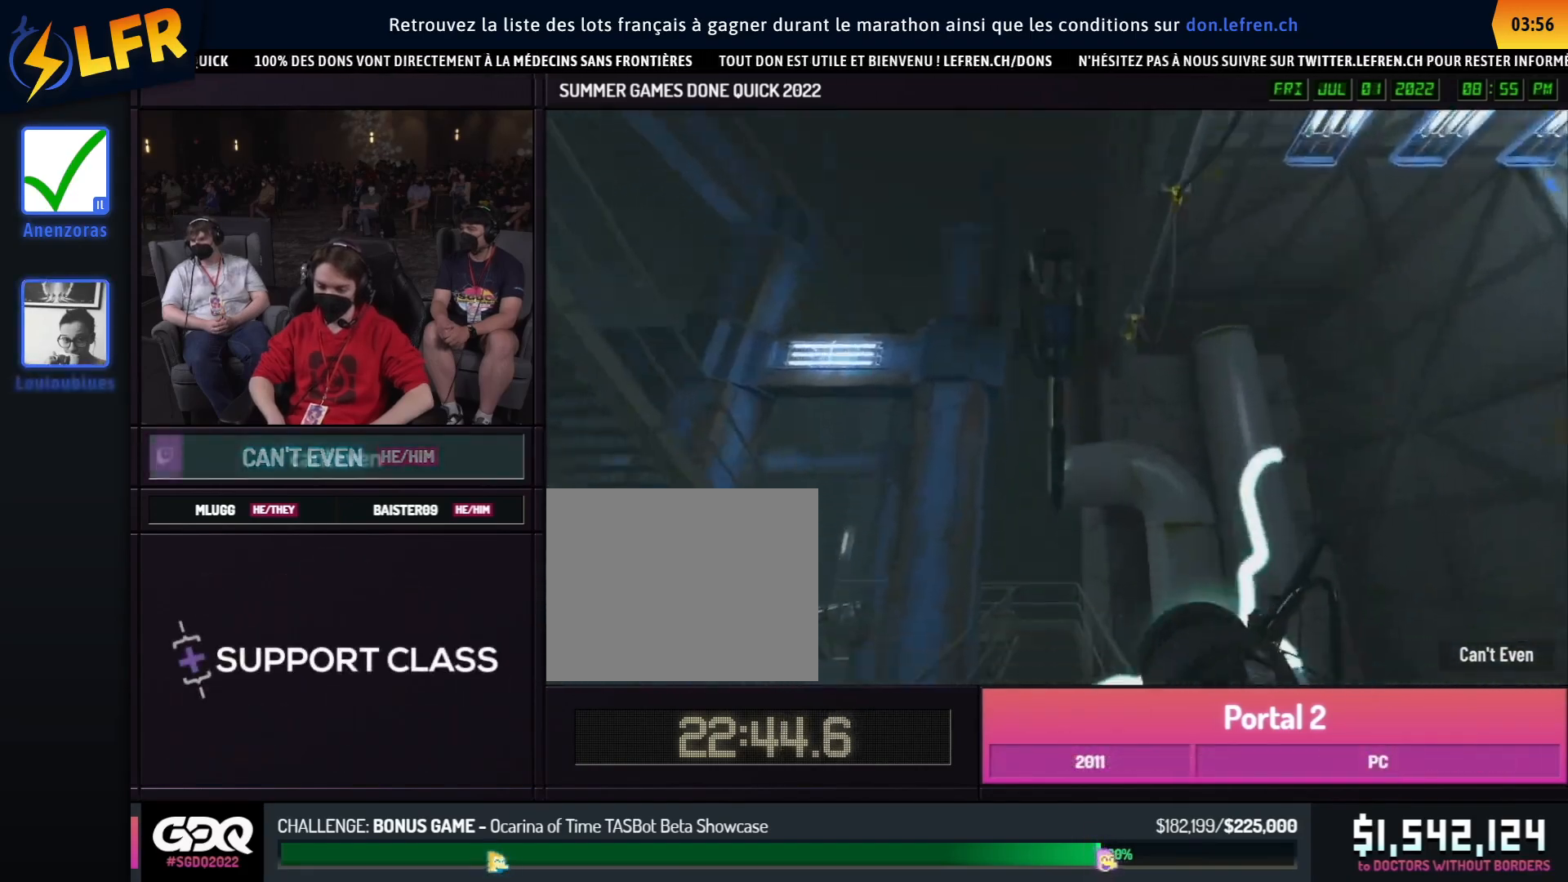
{"buttons": ["A"], "left_stick": "left", "right_stick": "center", "events": [[17, "left_stick", "left"], [133, "X", "down"], [233, "X", "up"], [417, "A", "down"], [483, "right_stick", "center"]]}
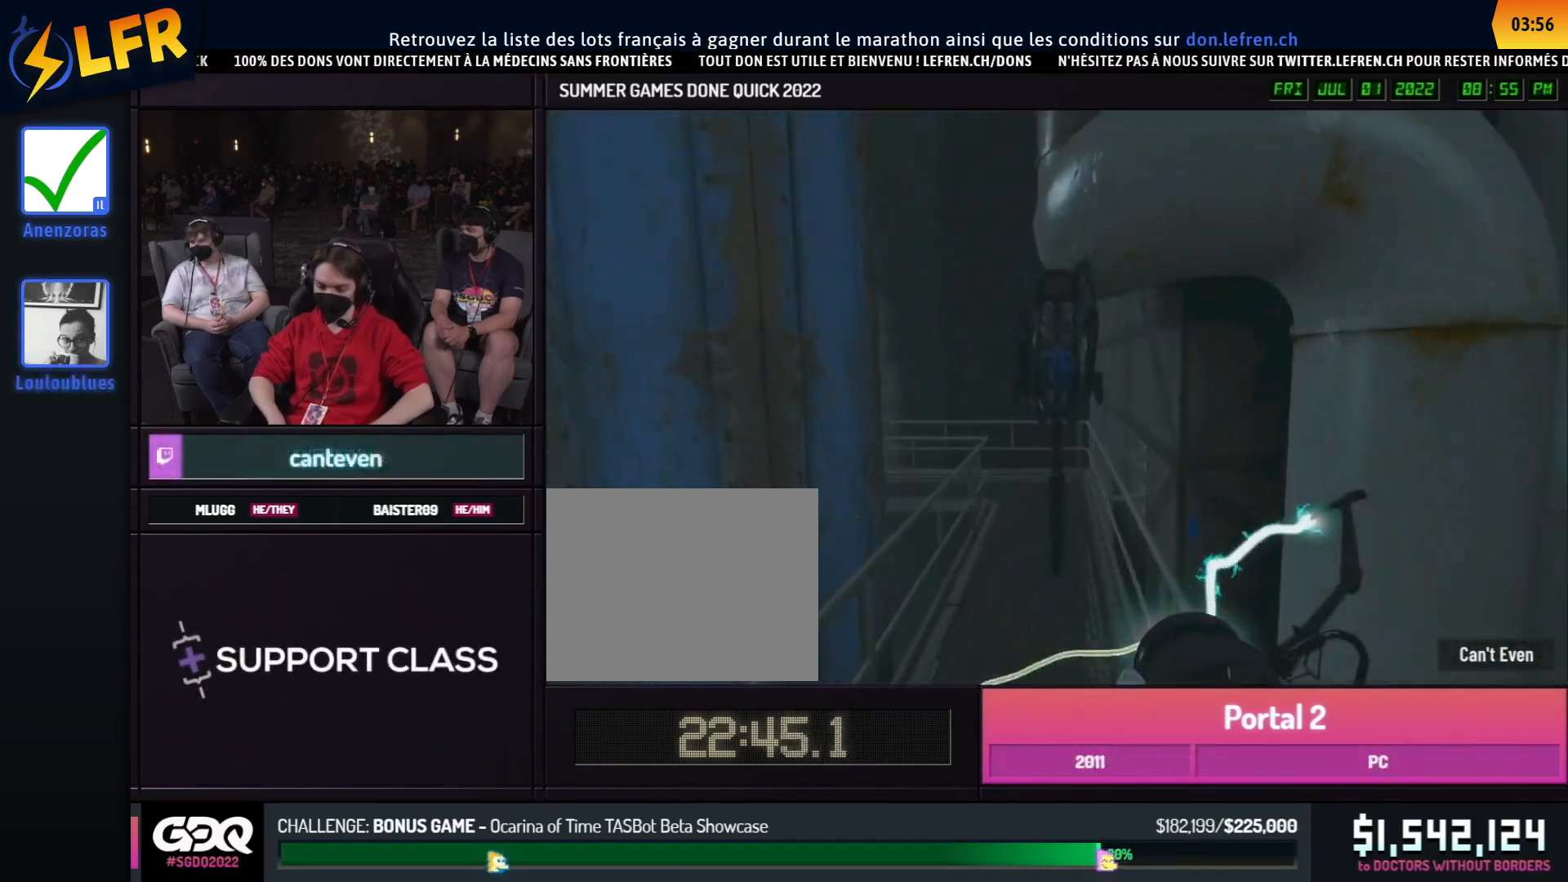
{"buttons": [], "left_stick": "left", "right_stick": "center", "events": [[17, "A", "up"], [83, "left_stick", "right"], [217, "left_stick", "left"], [267, "left_stick", "right"], [317, "left_stick", "left"]]}
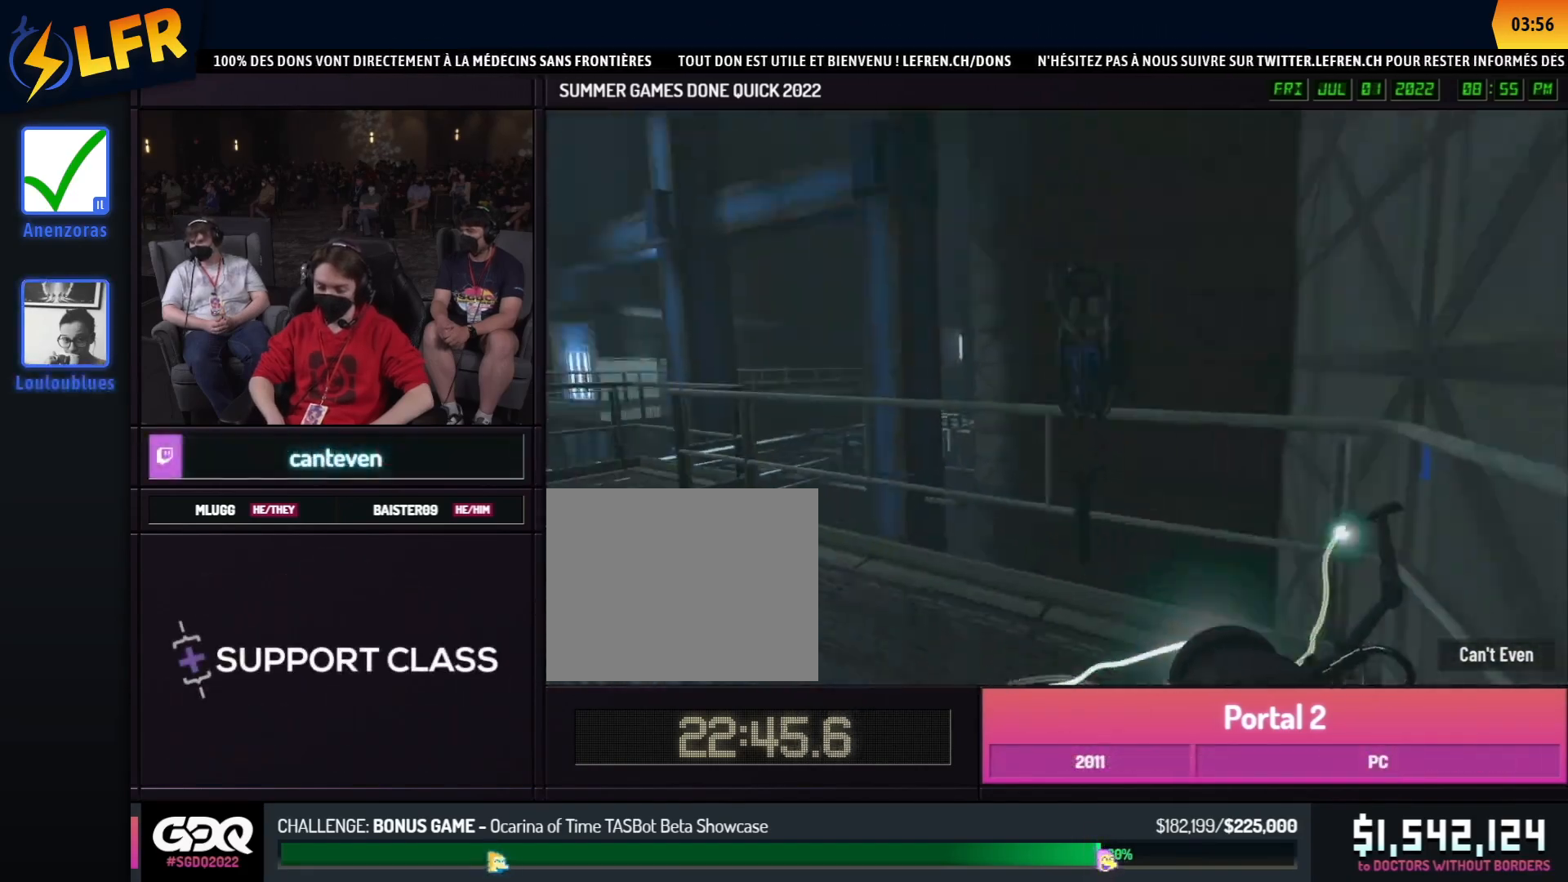
{"buttons": ["A"], "left_stick": "up-left", "right_stick": "center", "events": [[167, "left_stick", "up-left"], [167, "right_stick", "left"], [417, "A", "down"], [417, "right_stick", "center"]]}
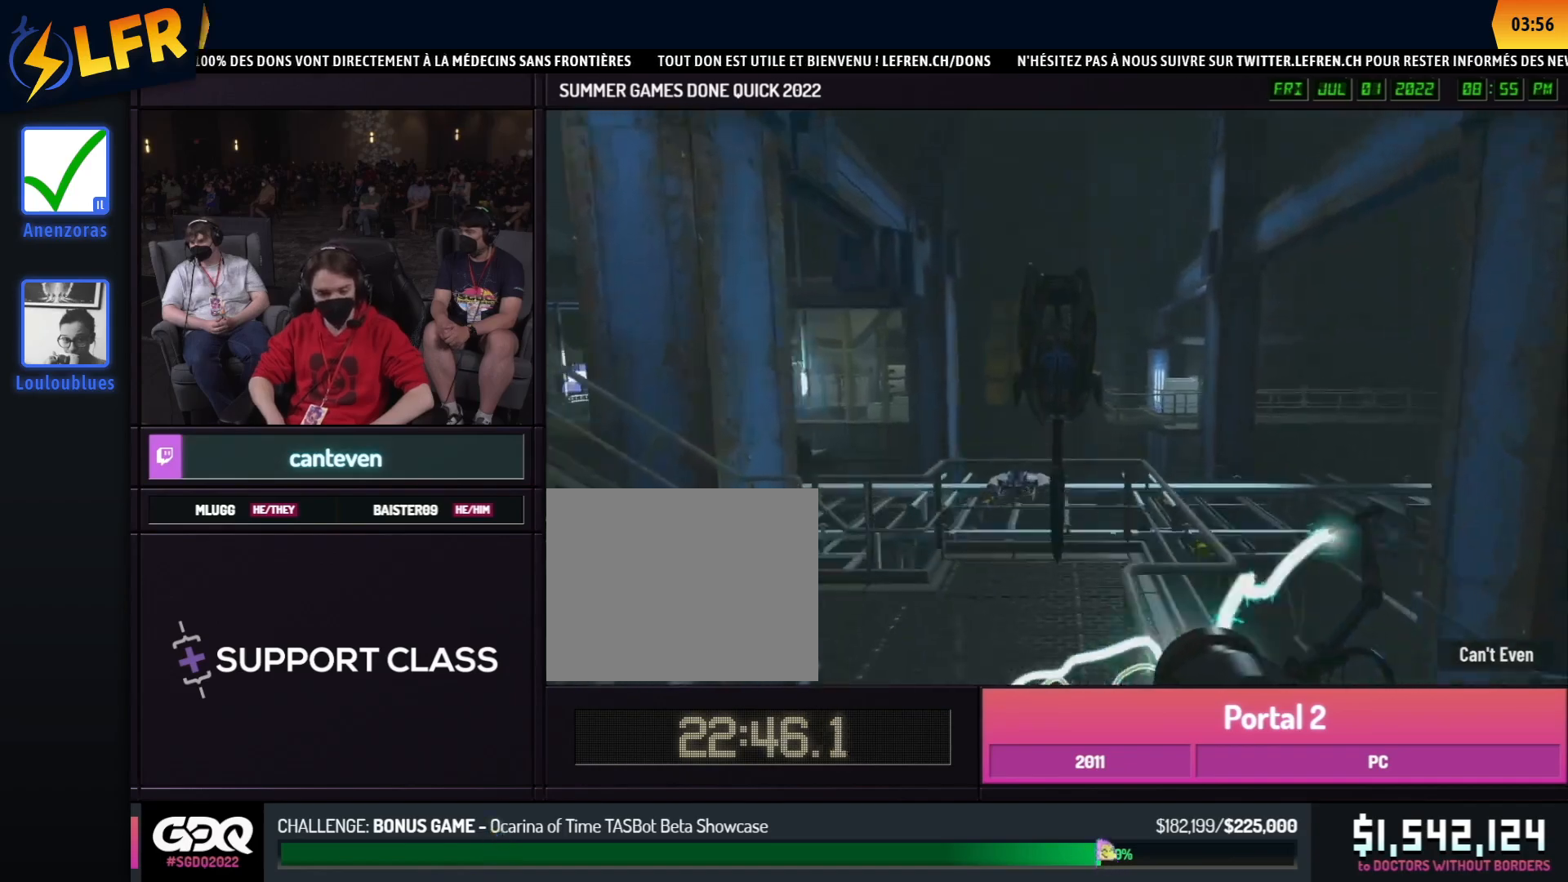
{"buttons": [], "left_stick": "left", "right_stick": "left", "events": [[17, "A", "up"], [150, "left_stick", "left"], [250, "left_stick", "right"], [333, "left_stick", "left"], [350, "right_stick", "left"]]}
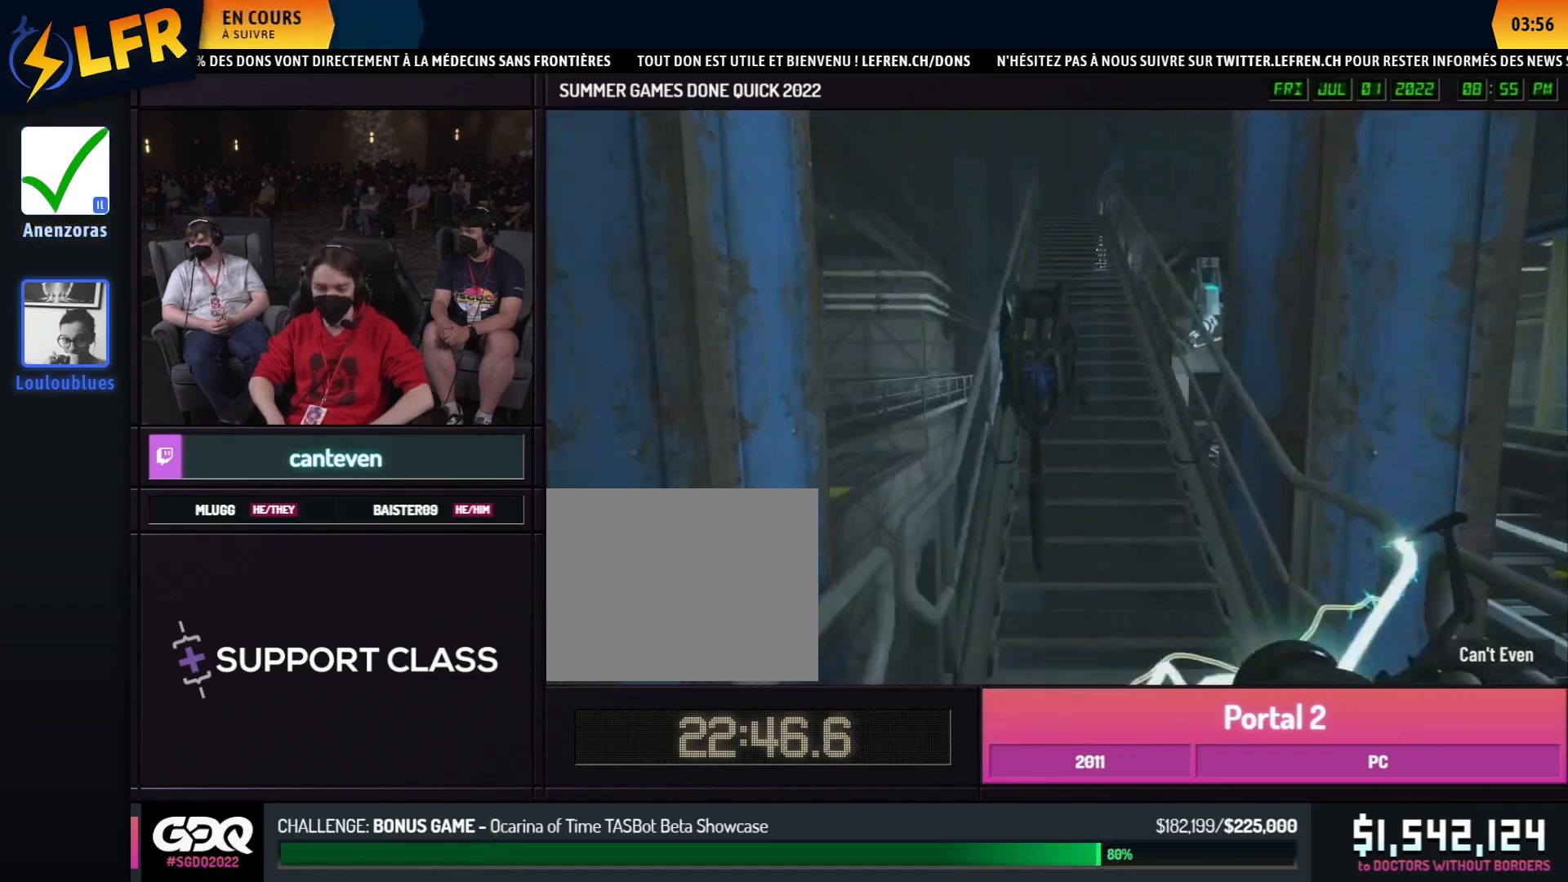
{"buttons": [], "left_stick": "left", "right_stick": "center", "events": [[167, "A", "down"], [183, "right_stick", "center"], [267, "A", "up"]]}
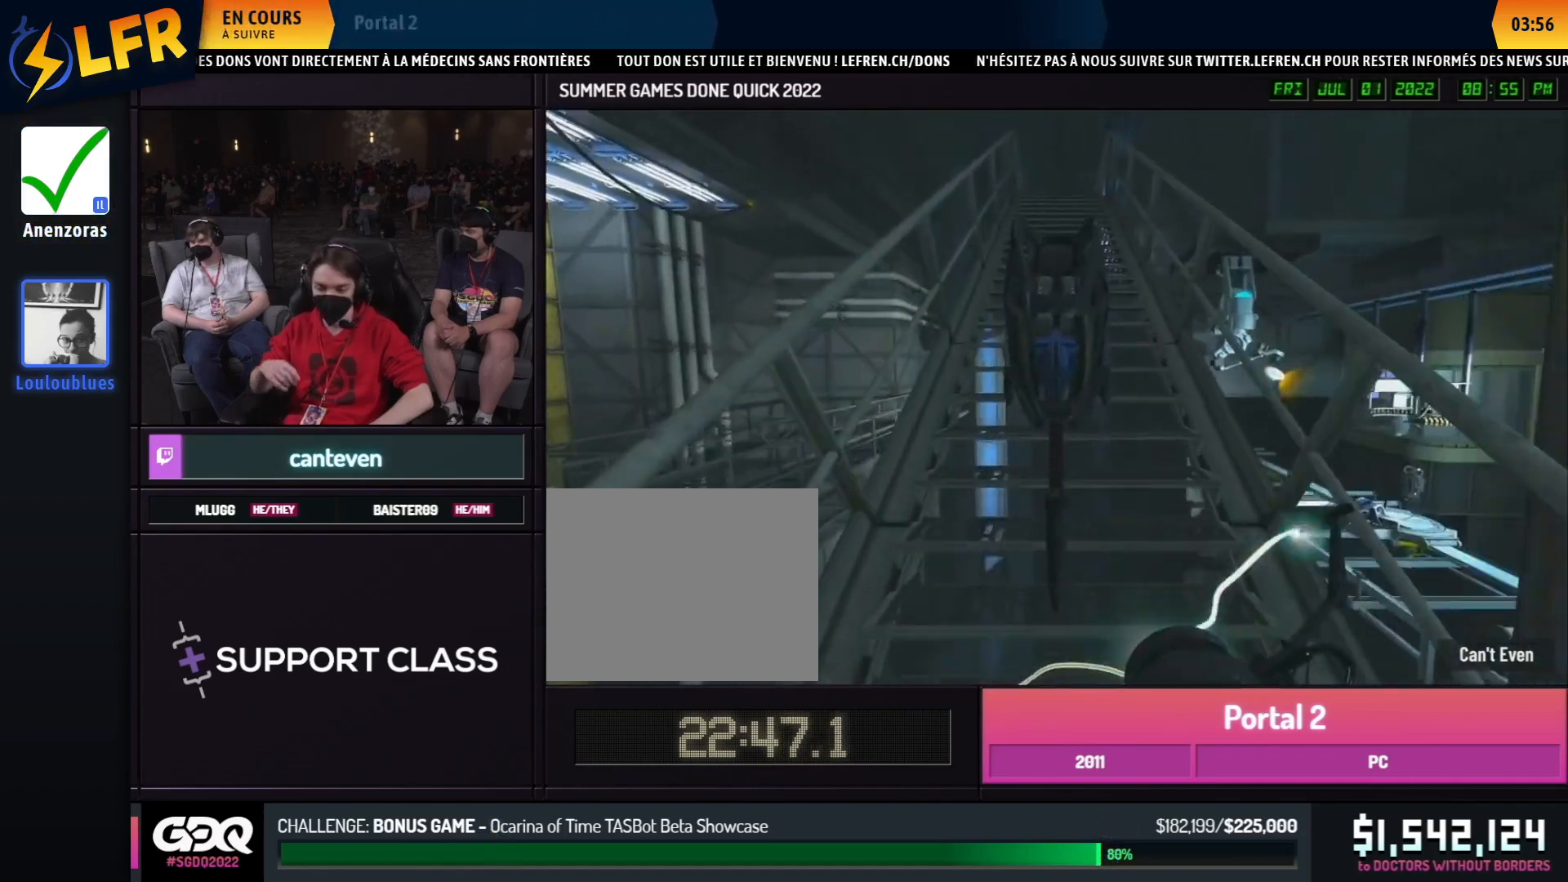
{"buttons": [], "left_stick": "left", "right_stick": "center", "events": [[200, "A", "down"], [300, "A", "up"], [367, "A", "down"], [467, "A", "up"]]}
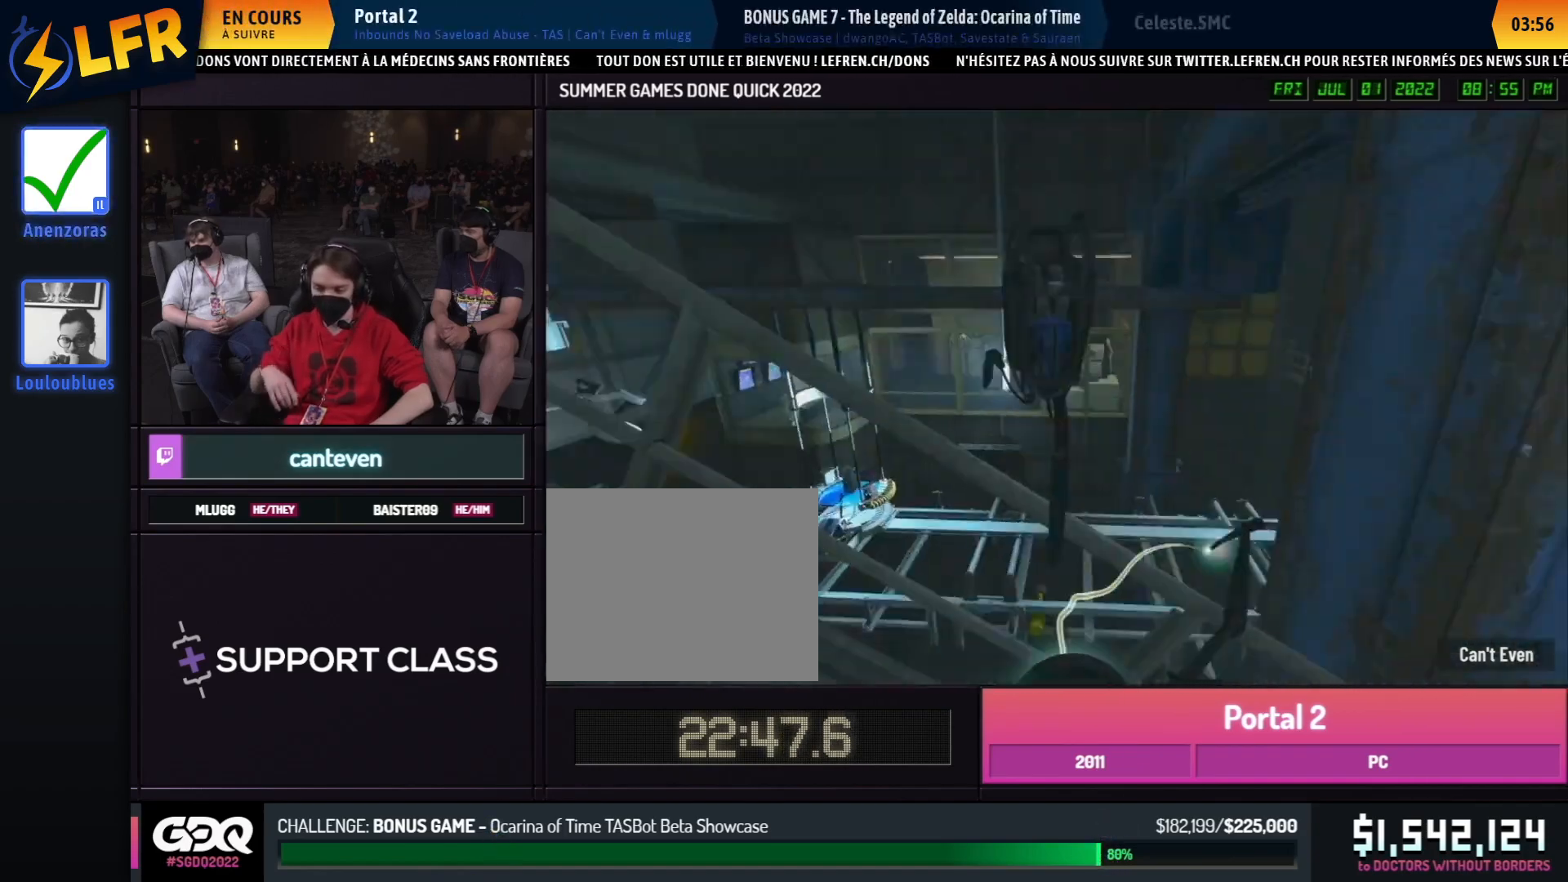
{"buttons": [], "left_stick": "right", "right_stick": "center", "events": [[33, "A", "down"], [67, "right_stick", "right"], [133, "A", "up"], [200, "A", "down"], [300, "A", "up"], [367, "A", "down"], [400, "right_stick", "center"], [467, "A", "up"], [500, "left_stick", "right"]]}
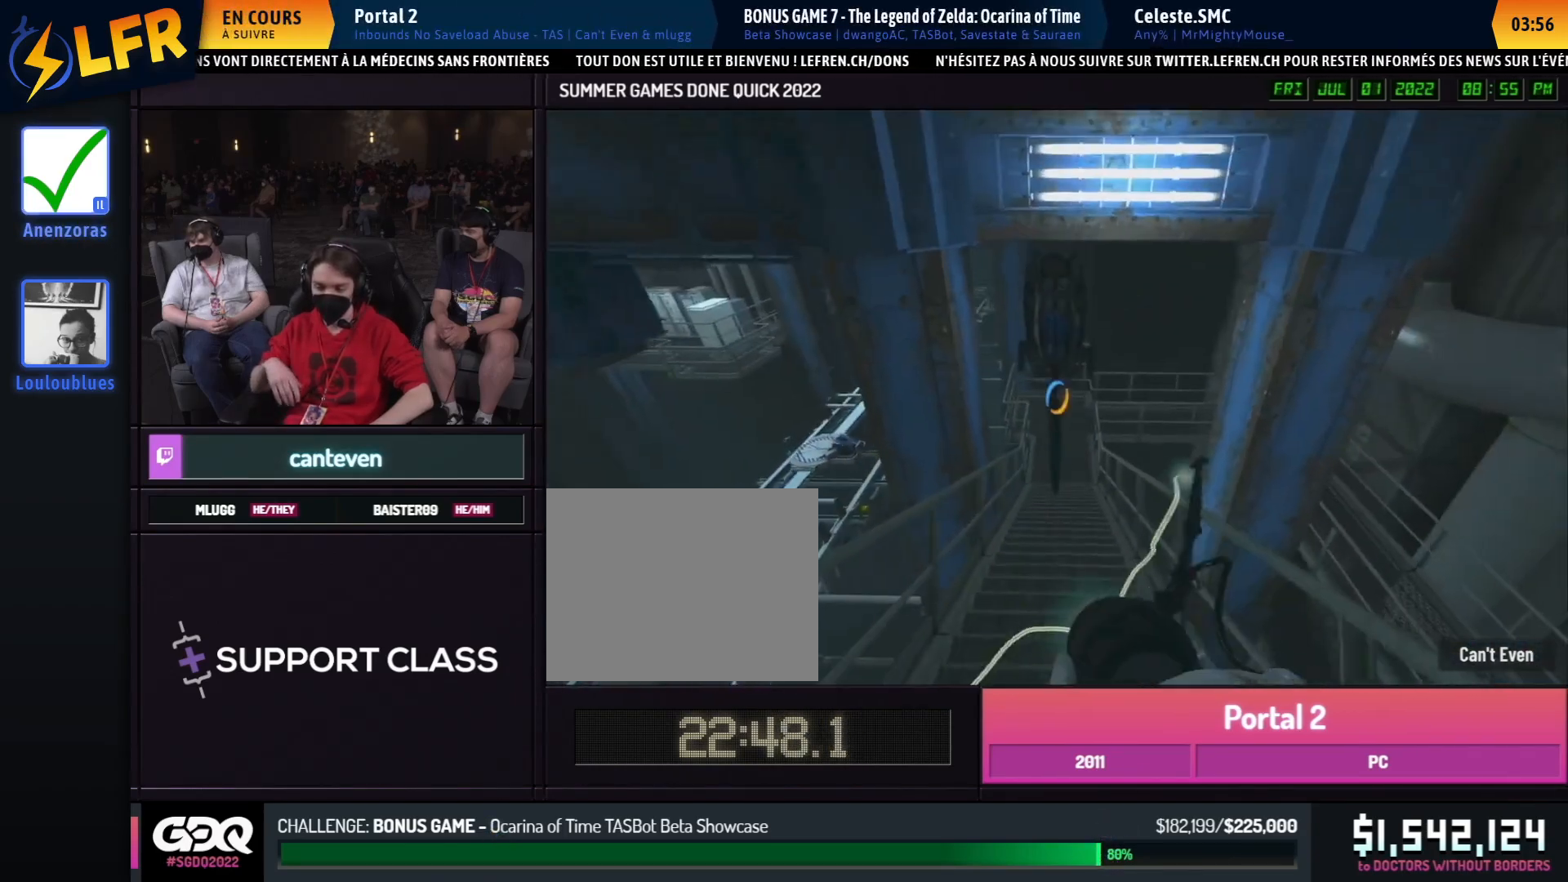
{"buttons": [], "left_stick": "left", "right_stick": "center", "events": [[17, "left_stick", "left"], [33, "A", "down"], [117, "A", "up"], [117, "X", "down"], [183, "A", "down"], [217, "X", "up"], [250, "left_stick", "right"], [300, "A", "up"], [350, "A", "down"], [450, "A", "up"], [483, "left_stick", "left"]]}
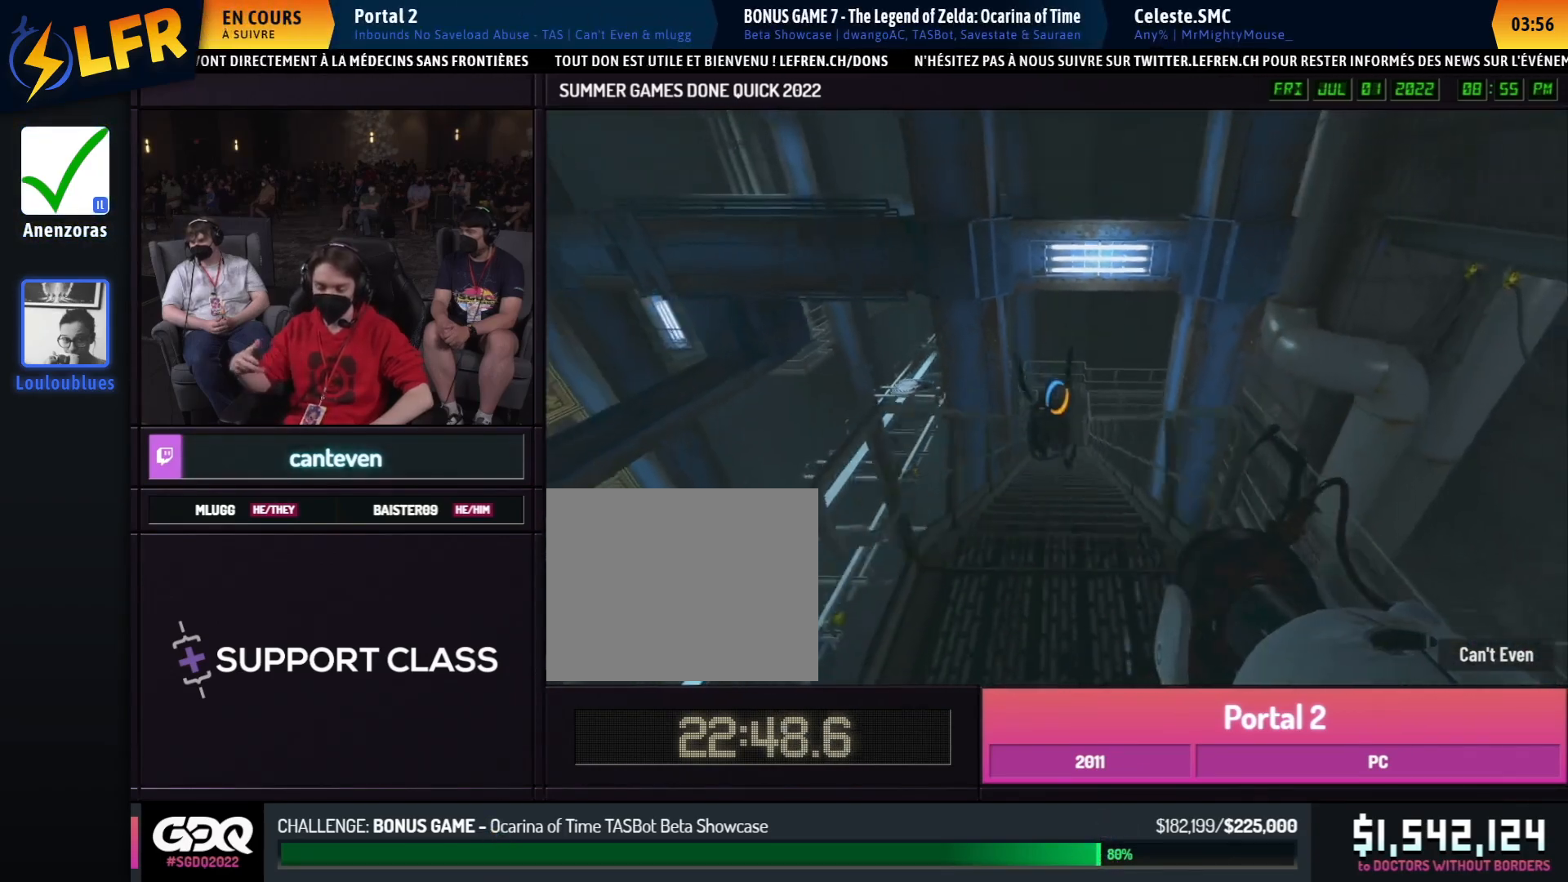
{"buttons": [], "left_stick": "up", "right_stick": "center", "events": [[17, "left_stick", "right"], [317, "left_stick", "up"]]}
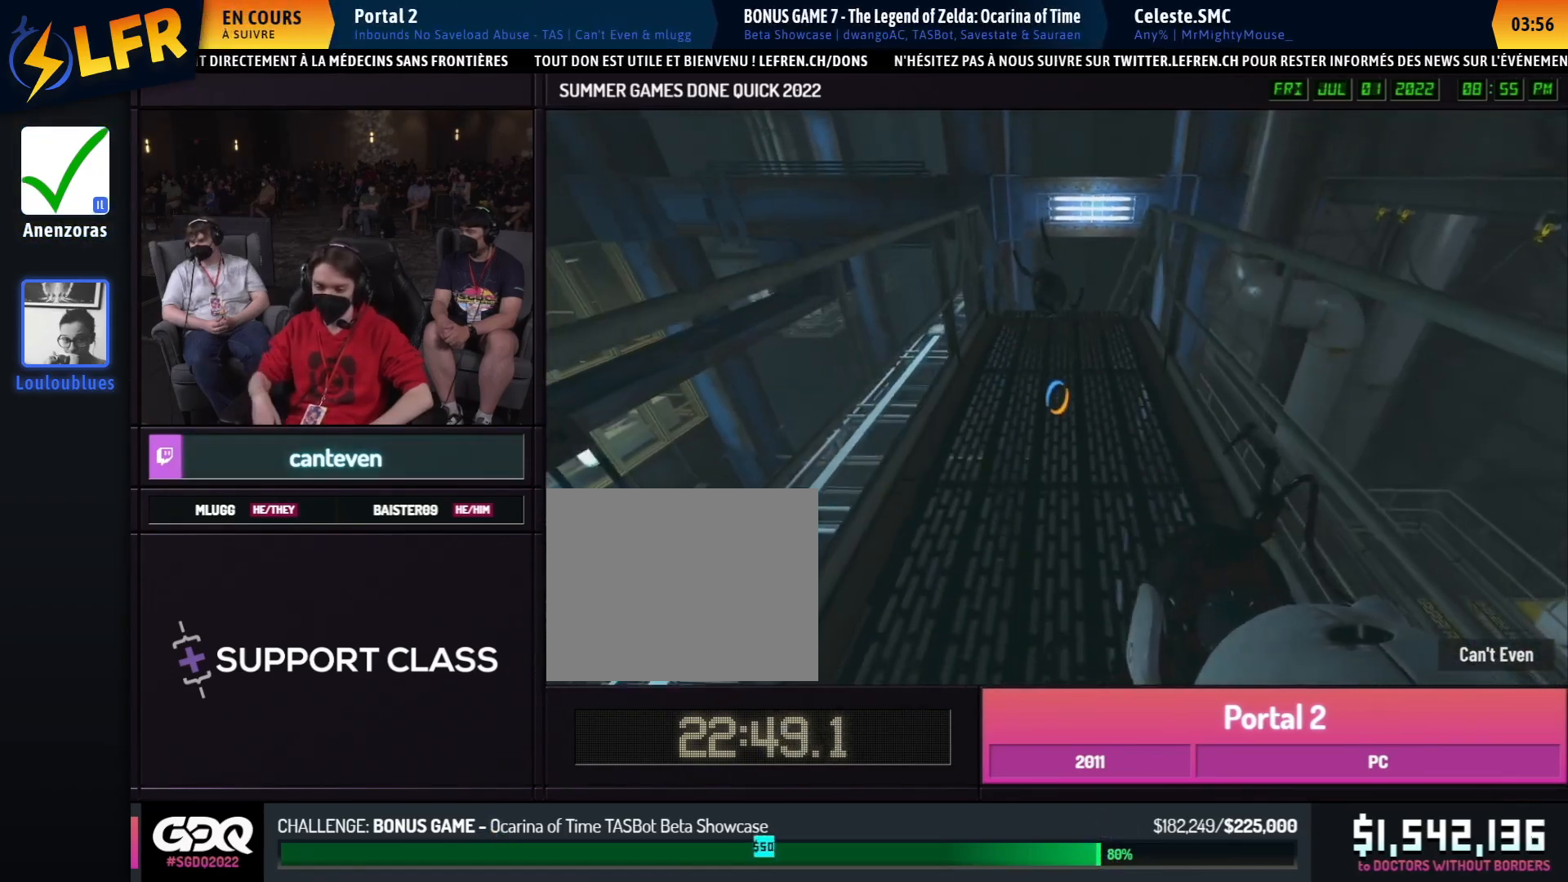
{"buttons": ["A"], "left_stick": "left", "right_stick": "center", "events": [[433, "A", "down"], [500, "left_stick", "left"]]}
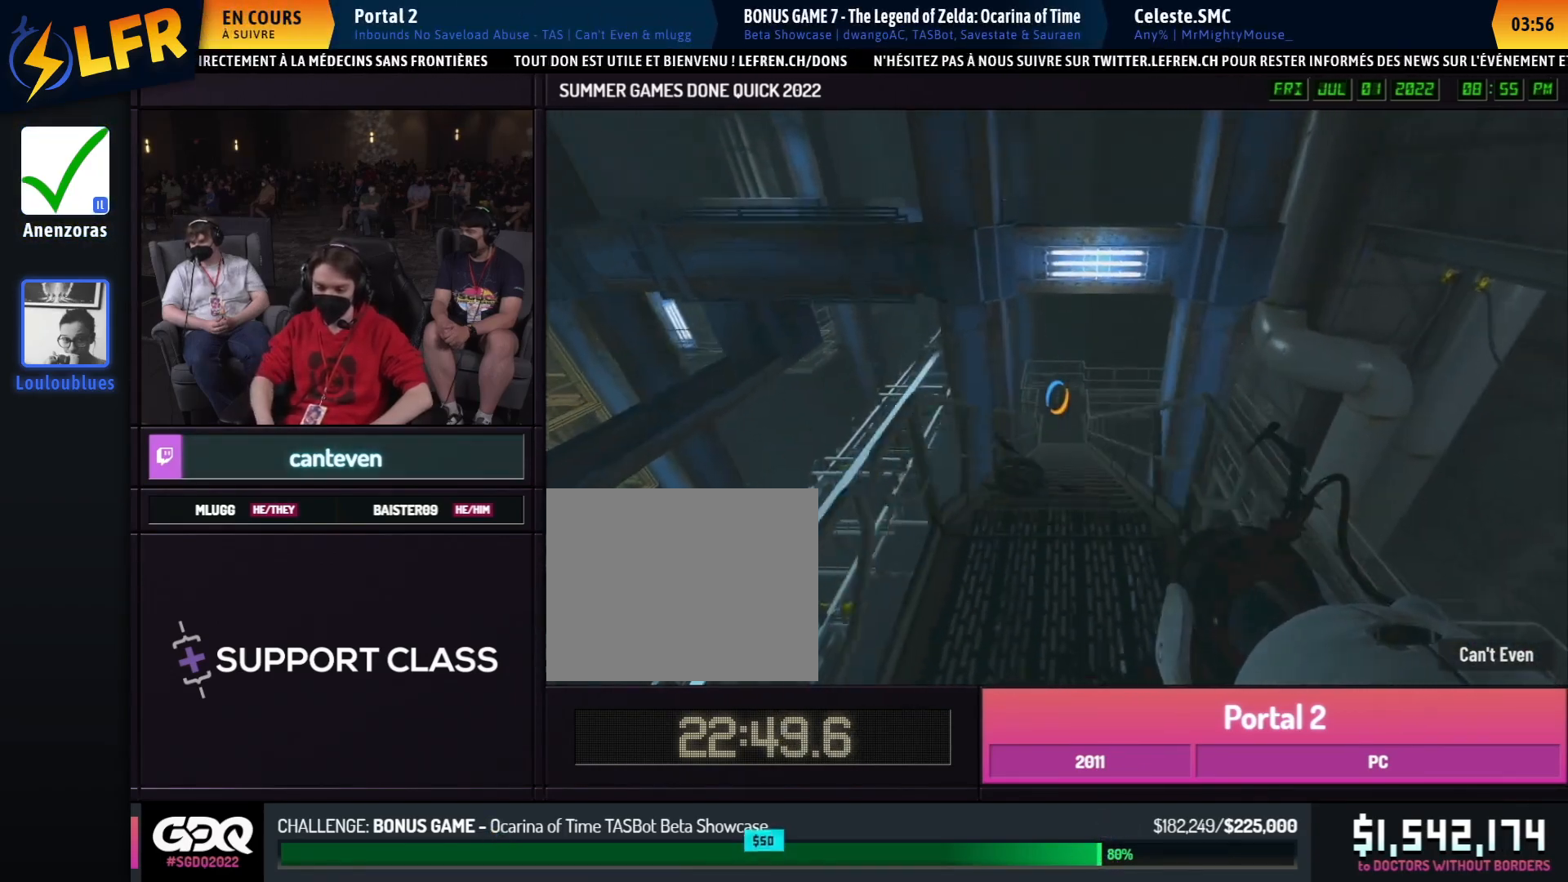
{"buttons": [], "left_stick": "right", "right_stick": "center", "events": [[33, "A", "up"], [33, "left_stick", "up"], [67, "left_stick", "left"], [150, "left_stick", "right"]]}
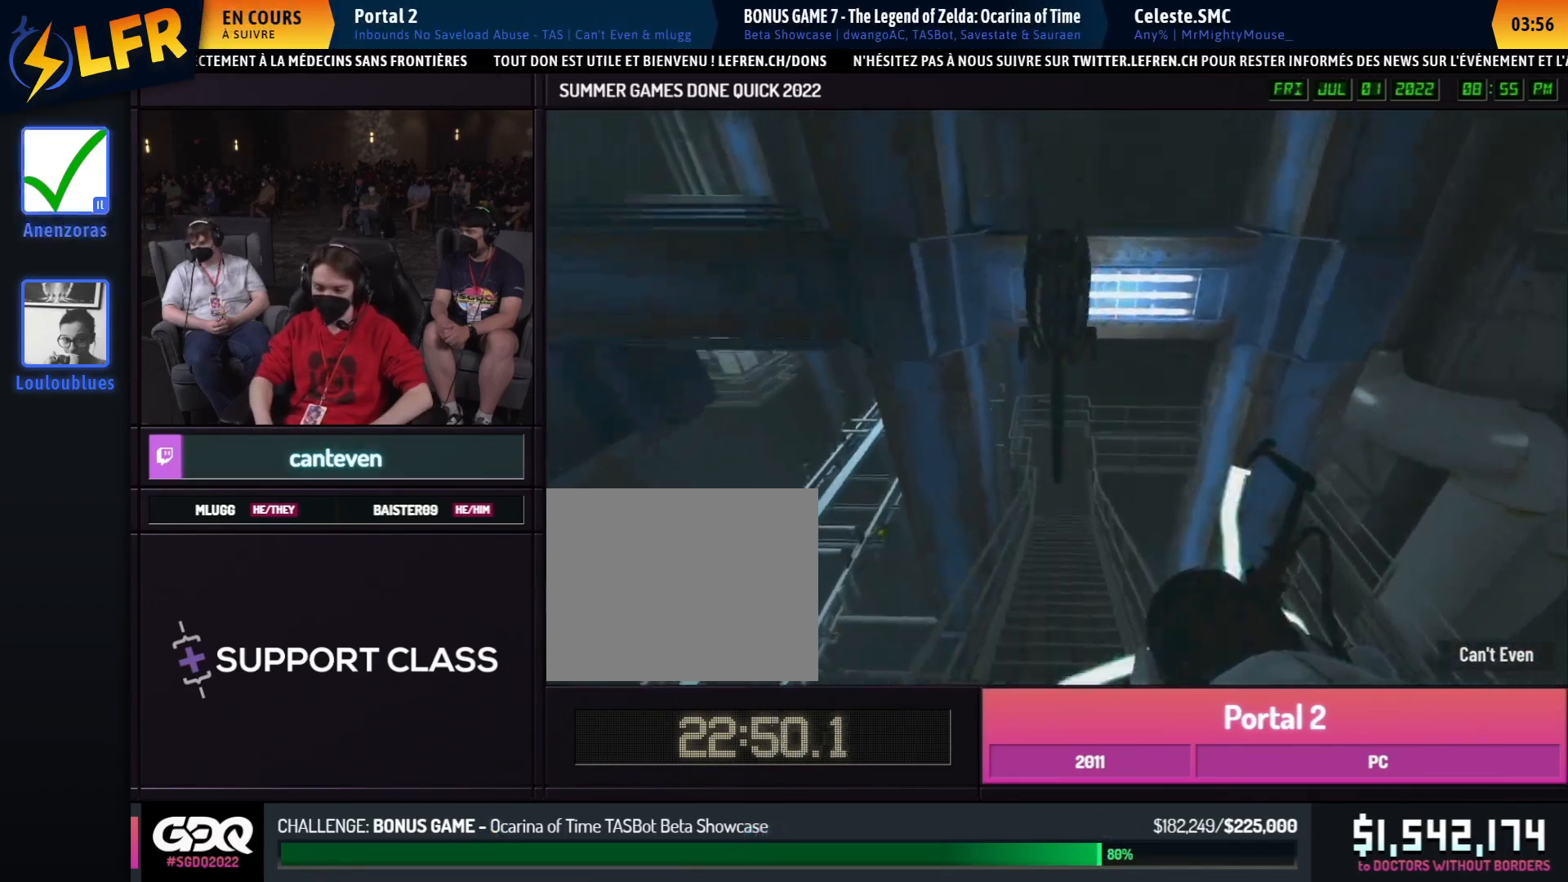
{"buttons": [], "left_stick": "right", "right_stick": "center", "events": [[133, "A", "down"], [183, "X", "down"], [233, "A", "up"], [283, "X", "up"]]}
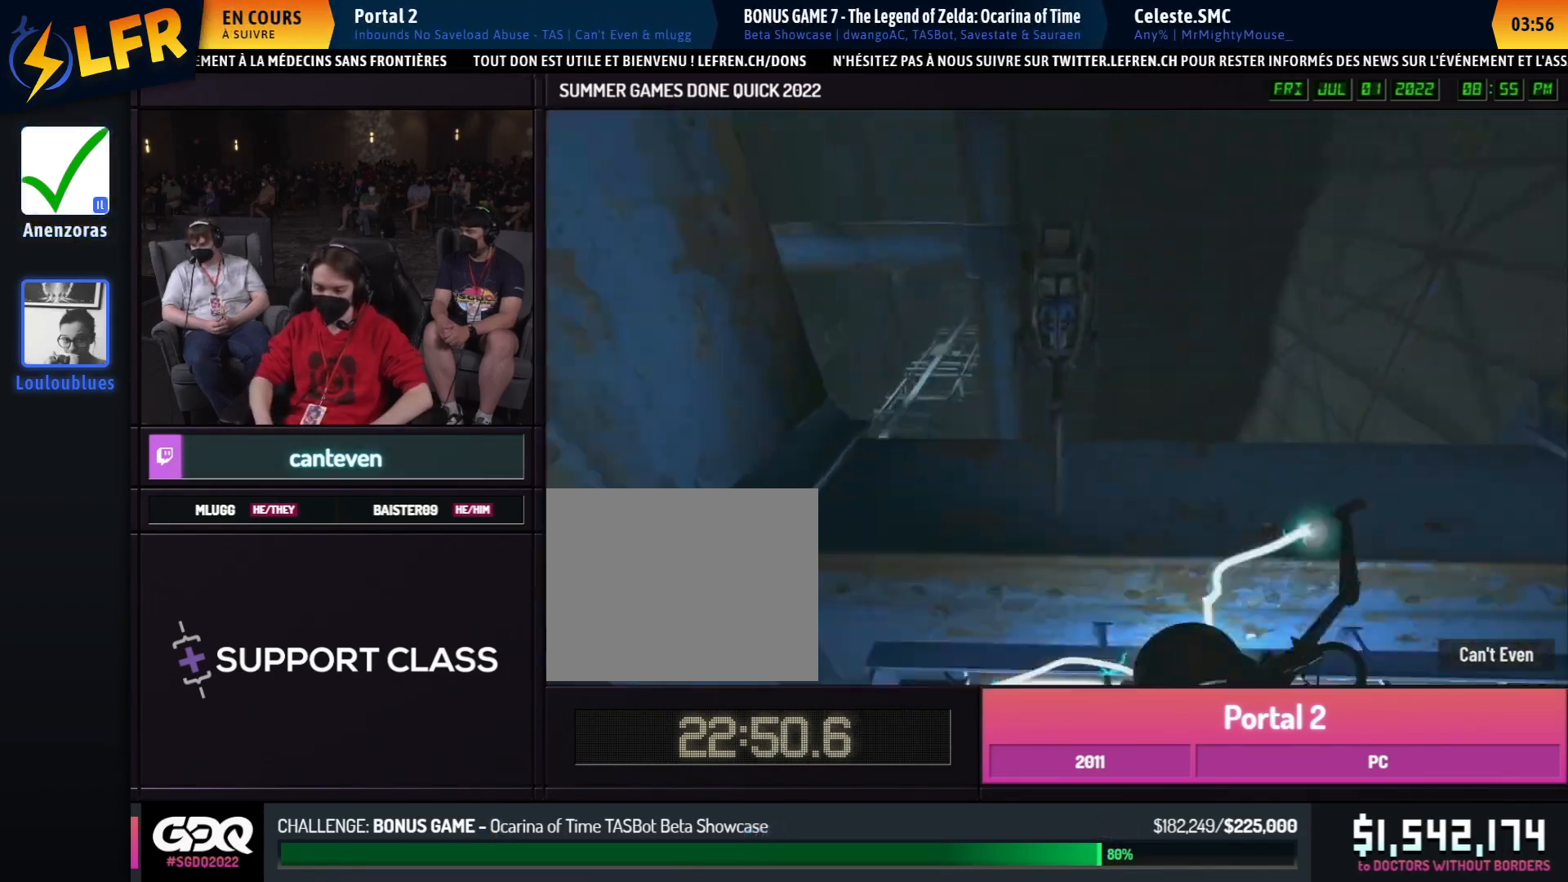
{"buttons": [], "left_stick": "center", "right_stick": "center", "events": [[267, "left_stick", "down"], [317, "A", "down"], [317, "left_stick", "center"], [417, "A", "up"]]}
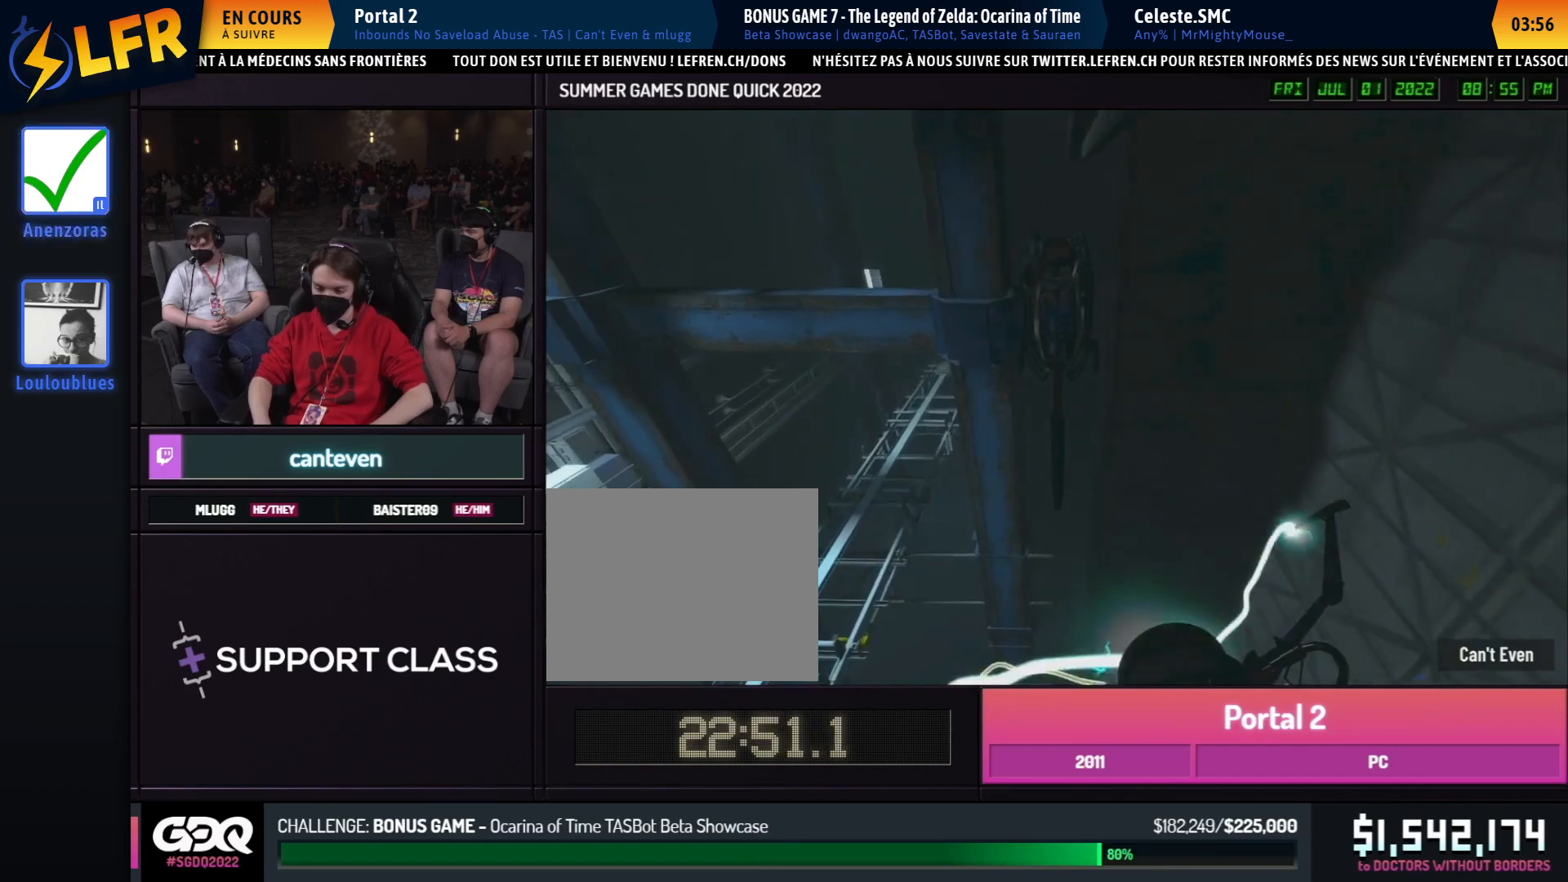
{"buttons": [], "left_stick": "center", "right_stick": "center", "events": []}
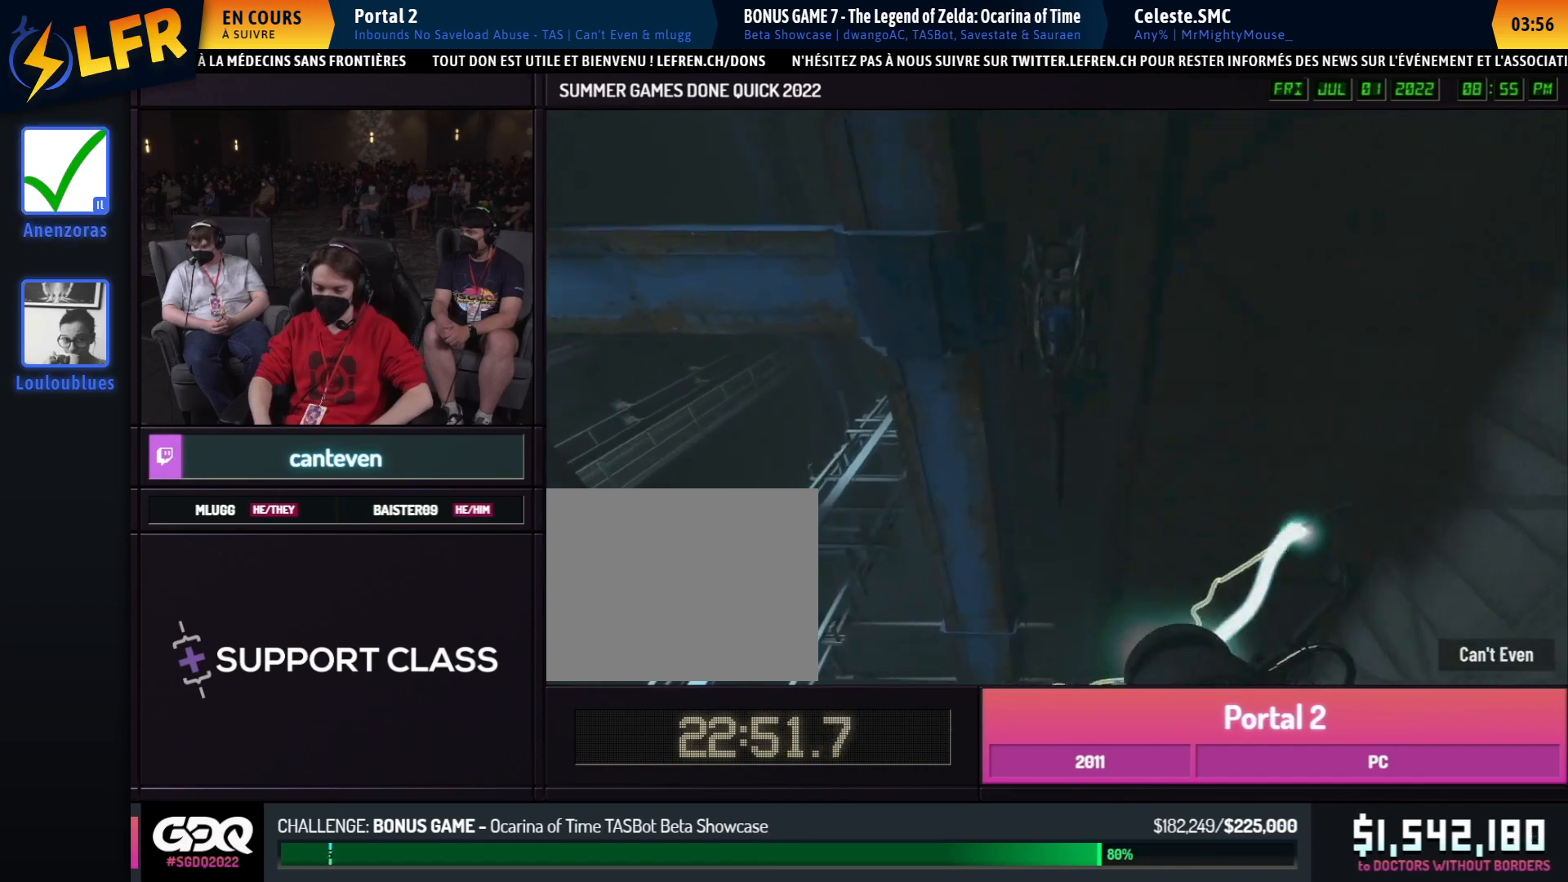
{"buttons": [], "left_stick": "left", "right_stick": "center", "events": [[300, "right_stick", "down-left"], [317, "A", "down"], [317, "B", "down"], [317, "left_stick", "left"], [417, "A", "up"], [417, "B", "up"], [467, "right_stick", "center"]]}
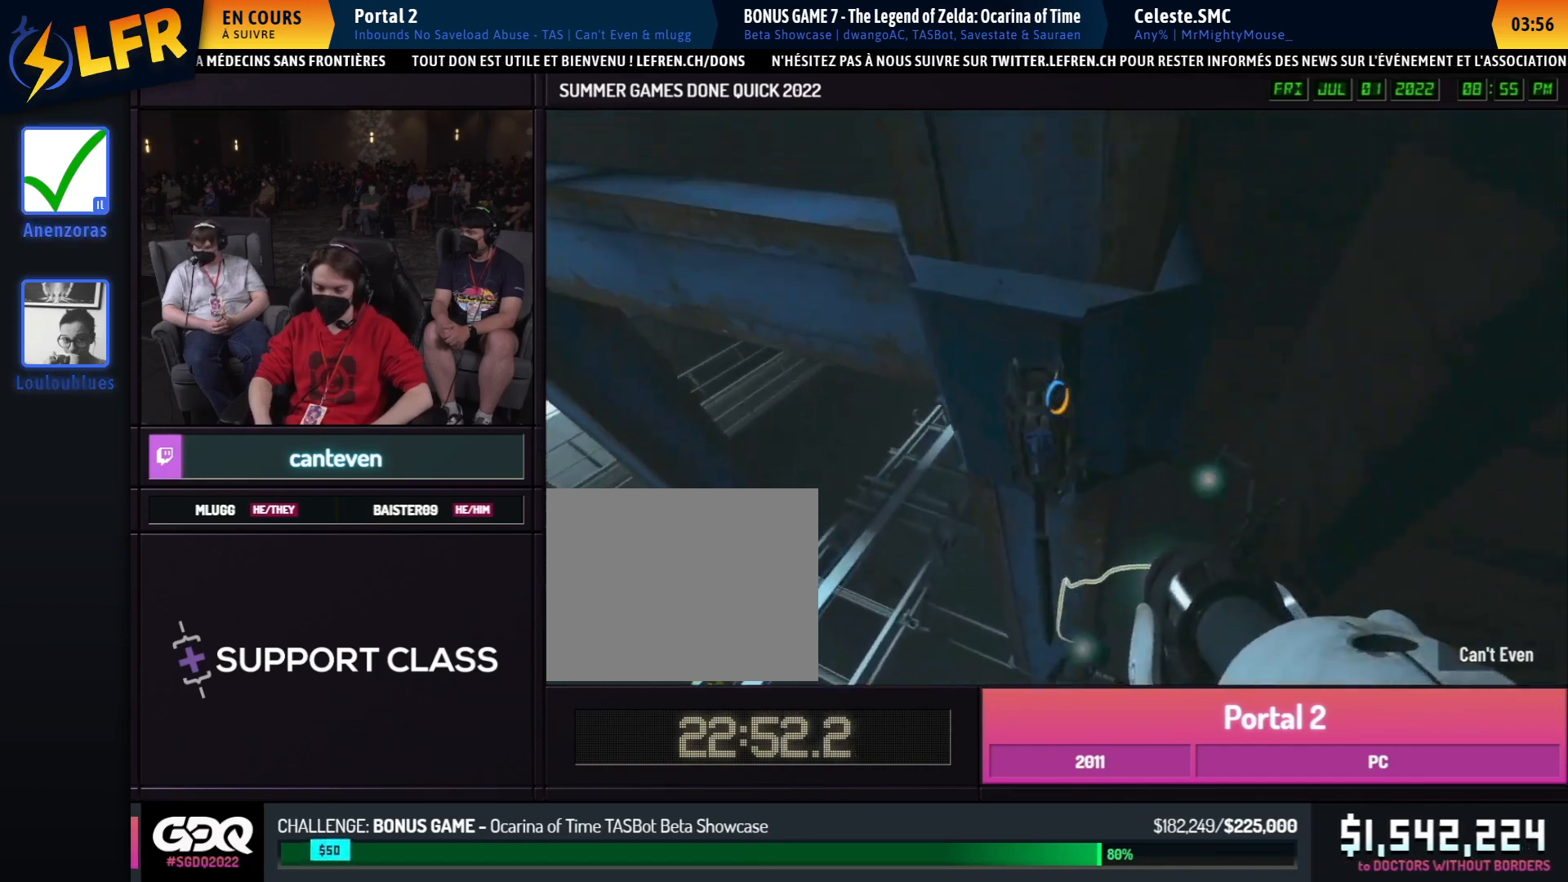
{"buttons": ["X"], "left_stick": "up-right", "right_stick": "left", "events": [[33, "X", "down"], [133, "X", "up"], [317, "A", "down"], [317, "right_stick", "left"], [417, "A", "up"], [500, "X", "down"], [500, "left_stick", "up-right"]]}
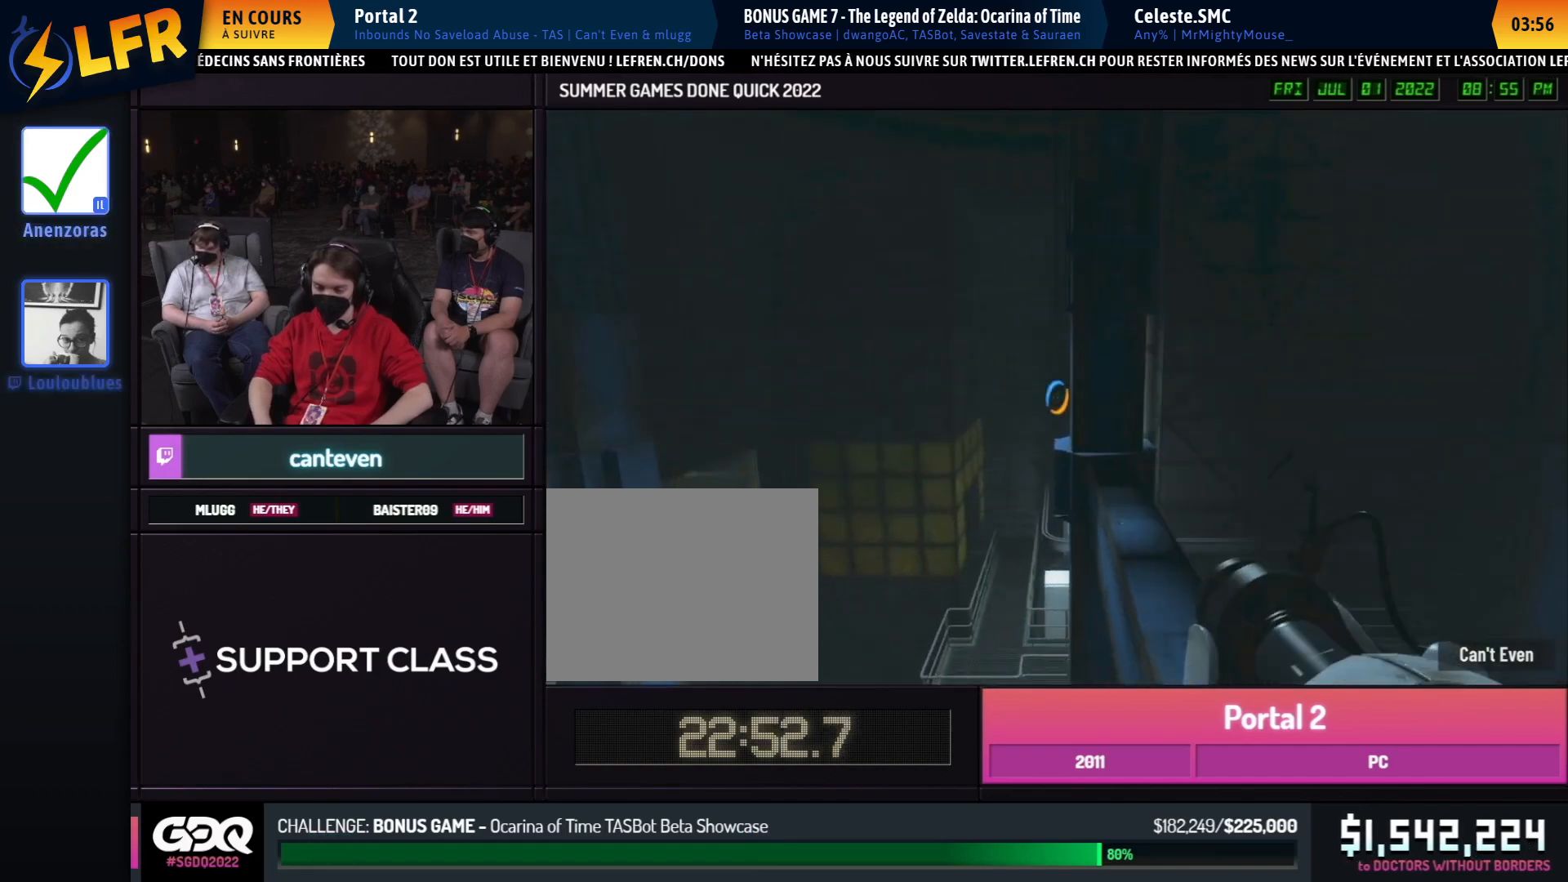
{"buttons": [], "left_stick": "up-left", "right_stick": "center", "events": [[83, "left_stick", "up-left"], [100, "X", "up"], [150, "right_stick", "center"]]}
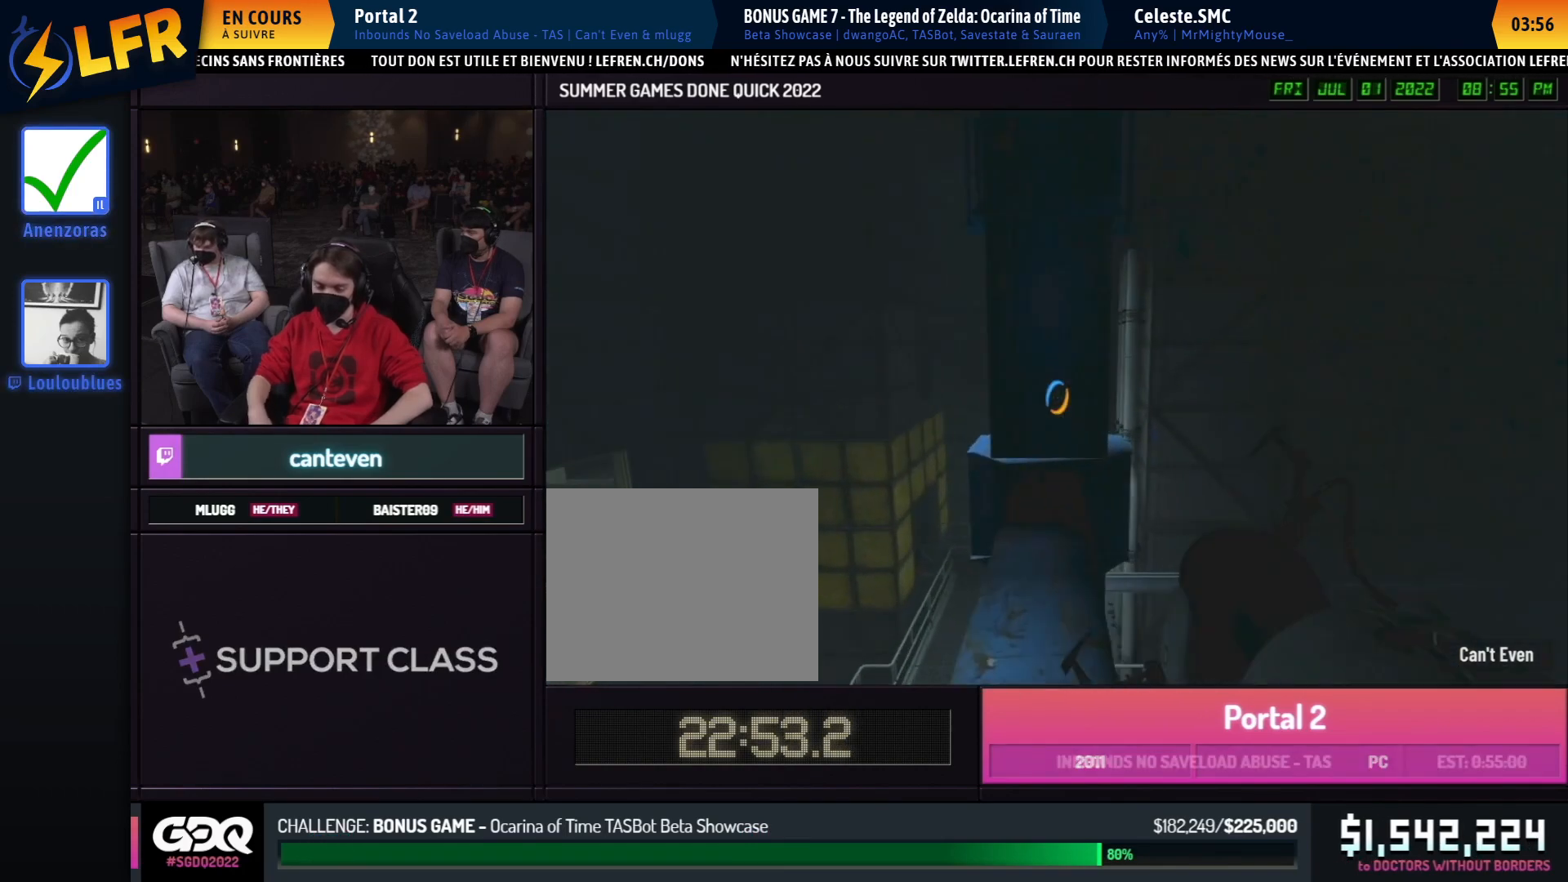
{"buttons": [], "left_stick": "right", "right_stick": "center", "events": [[33, "left_stick", "right"], [300, "A", "down"], [300, "left_stick", "up-left"], [400, "A", "up"], [467, "left_stick", "right"]]}